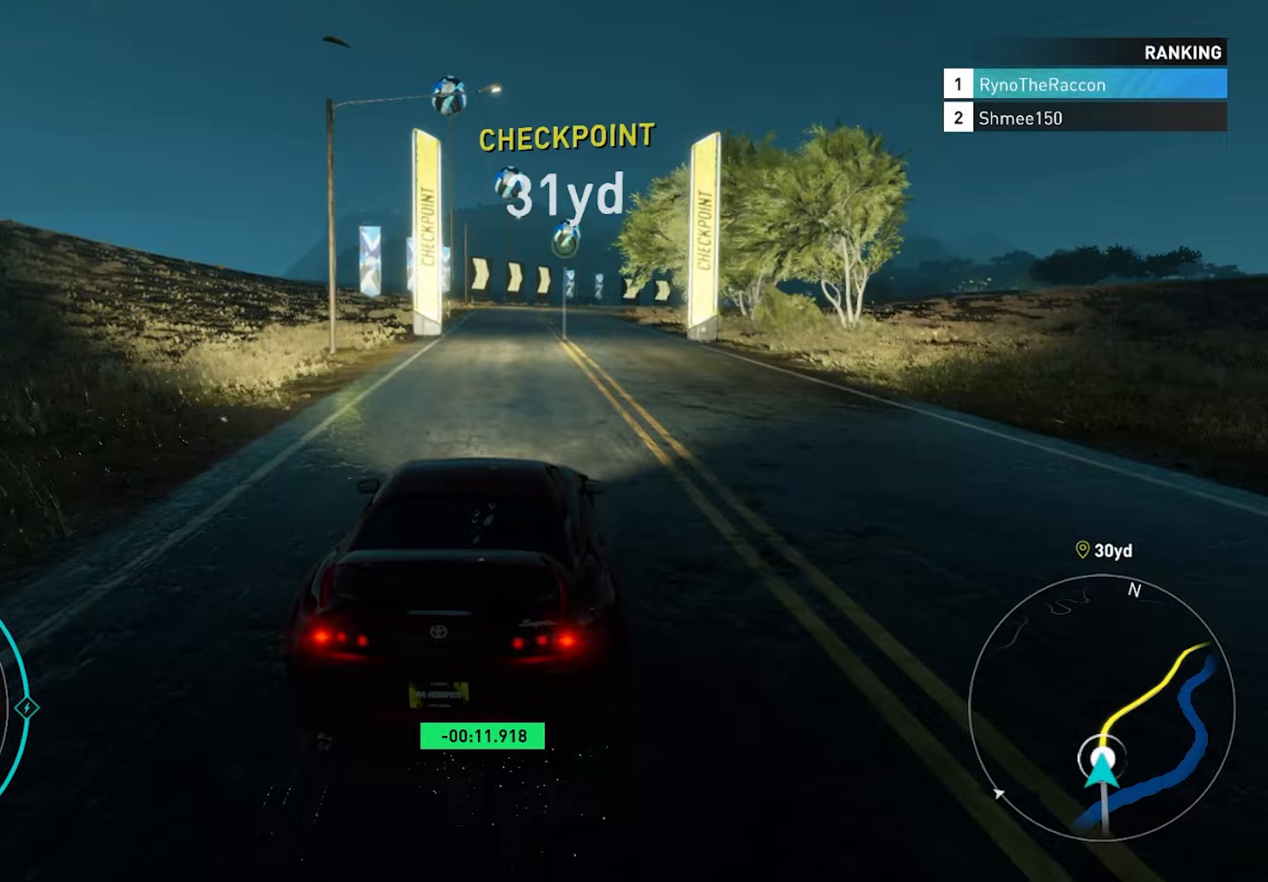
Gameplay with a controller (PlayStation layout); each line is a JSON object with the inputs held at the frame after it. "events" lists button and stick changes between this image and that frame as [ms after this image, input, new state], when the widget could be followed in between.
{"buttons": ["R2"], "left_stick": "center", "right_stick": "center", "events": [[283, "left_stick", "center"]]}
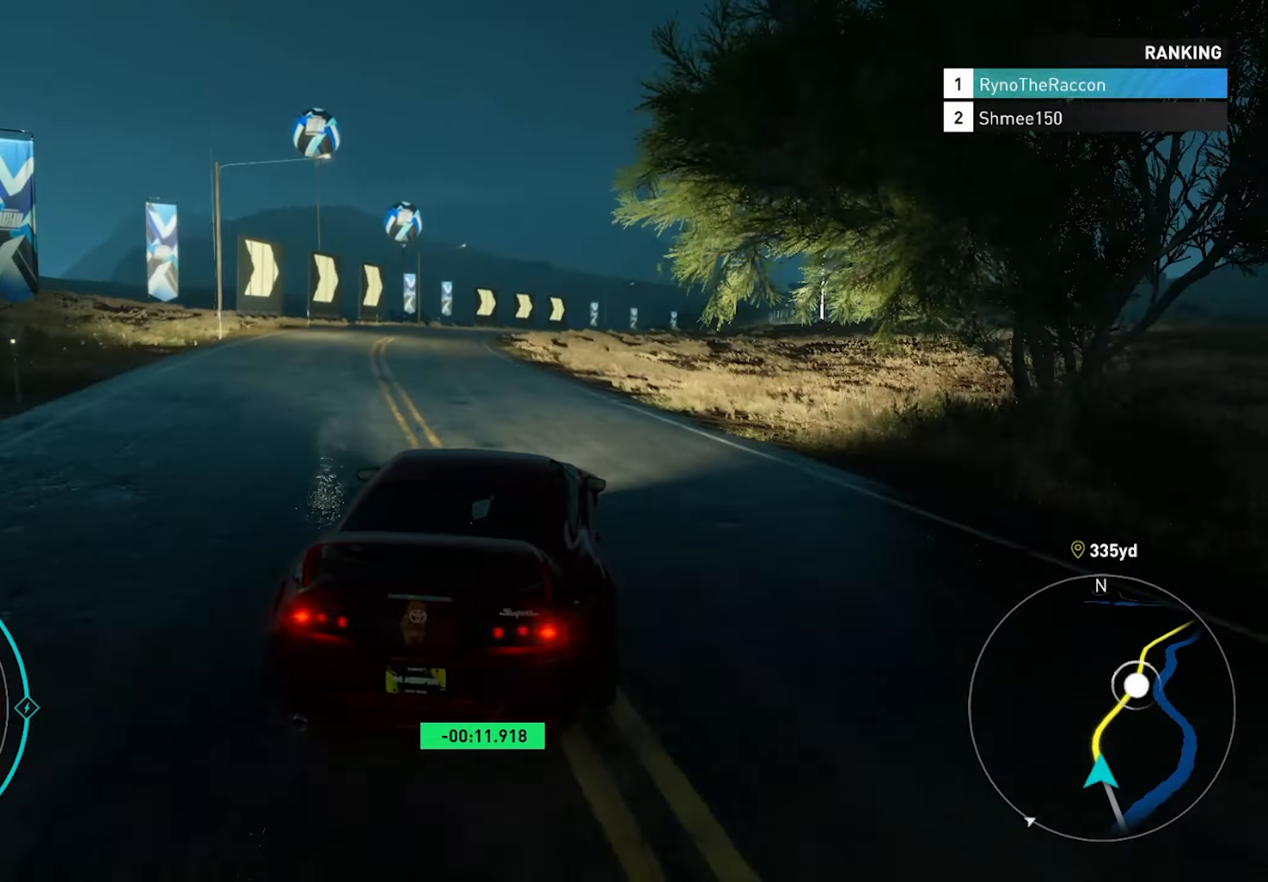
{"buttons": ["R2"], "left_stick": "right", "right_stick": "center", "events": [[483, "left_stick", "right"]]}
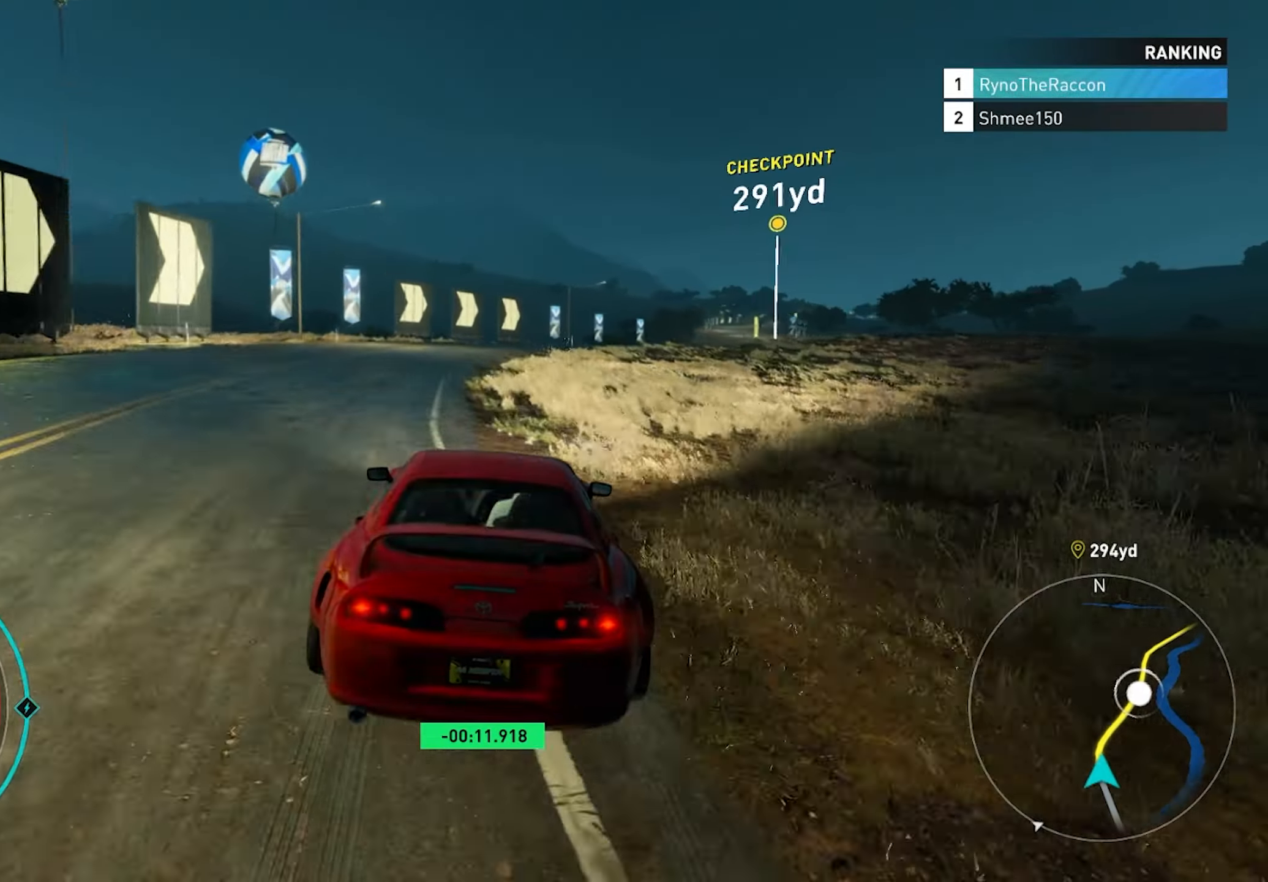
{"buttons": ["CROSS", "R2"], "left_stick": "right", "right_stick": "center", "events": [[400, "CROSS", "down"]]}
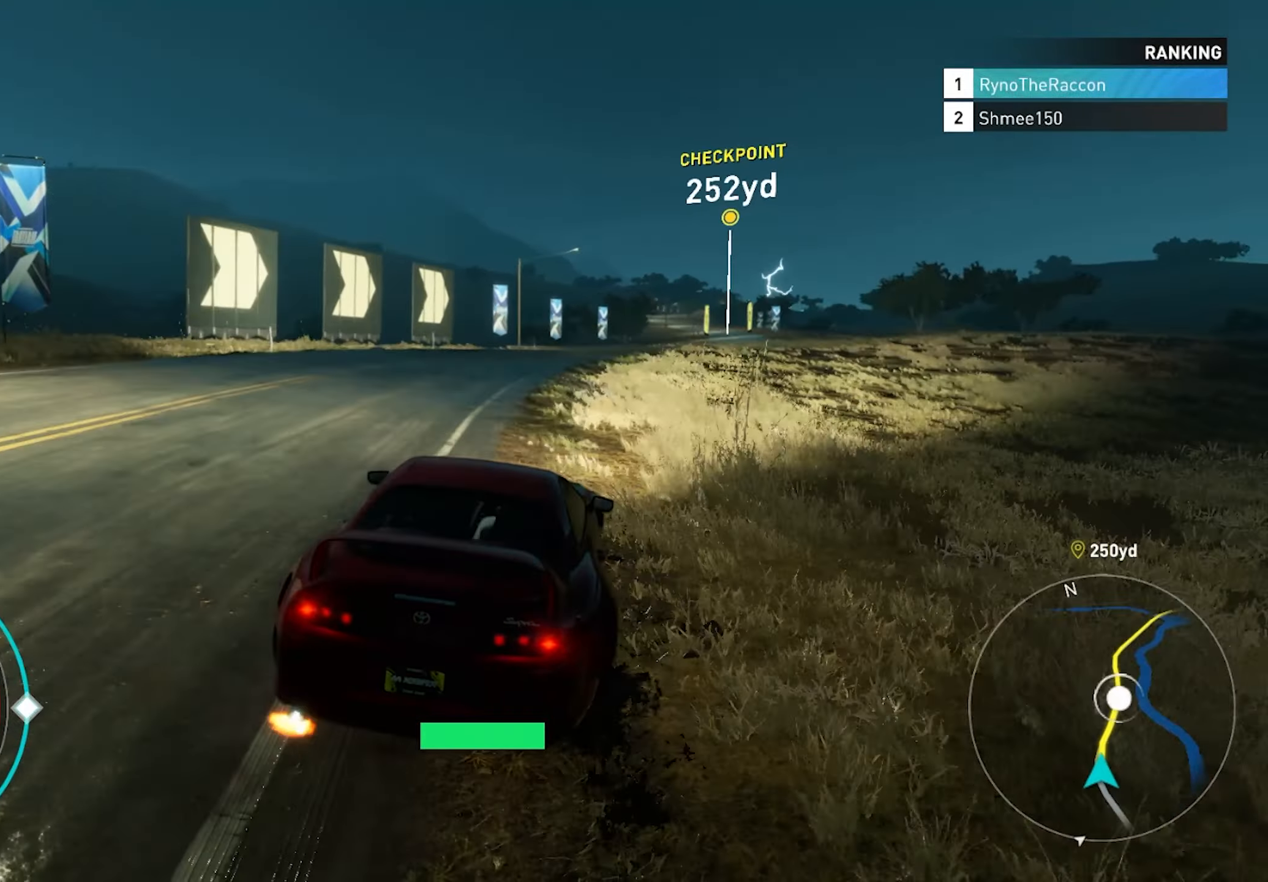
{"buttons": ["R2"], "left_stick": "right", "right_stick": "center", "events": [[100, "CROSS", "up"], [267, "left_stick", "center"], [383, "left_stick", "right"]]}
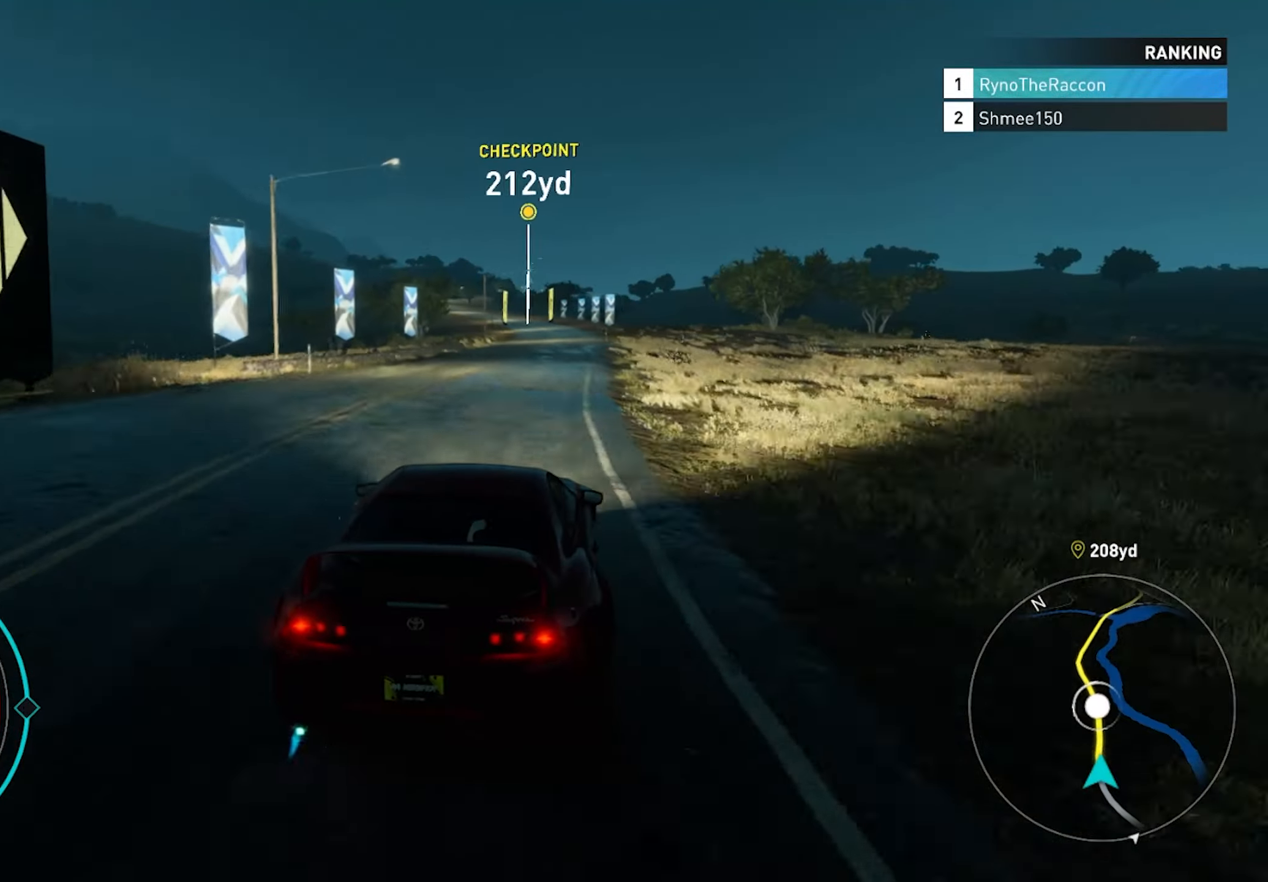
{"buttons": ["CROSS", "R2"], "left_stick": "right", "right_stick": "center", "events": [[483, "CROSS", "down"]]}
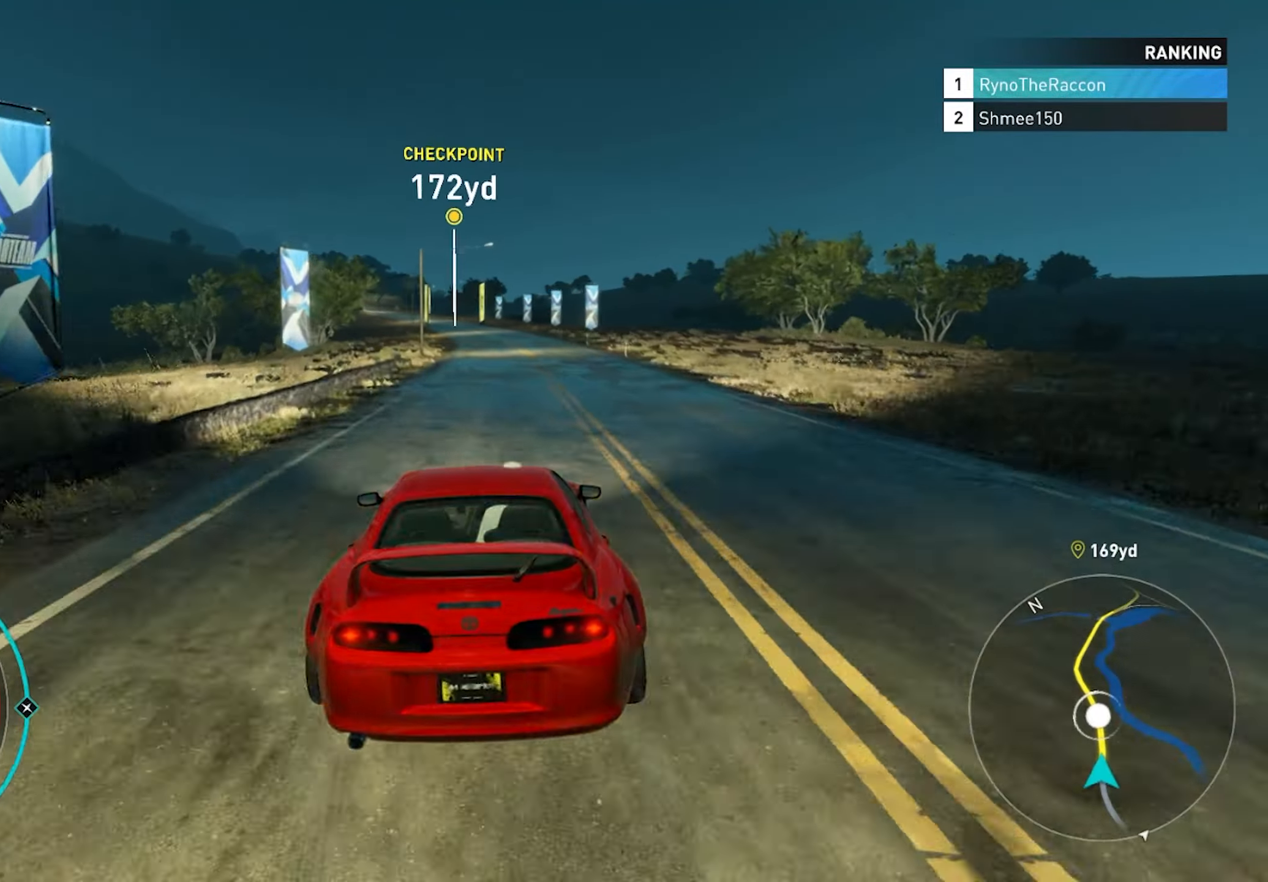
{"buttons": ["R2"], "left_stick": "center", "right_stick": "center", "events": [[233, "left_stick", "center"], [350, "CROSS", "up"]]}
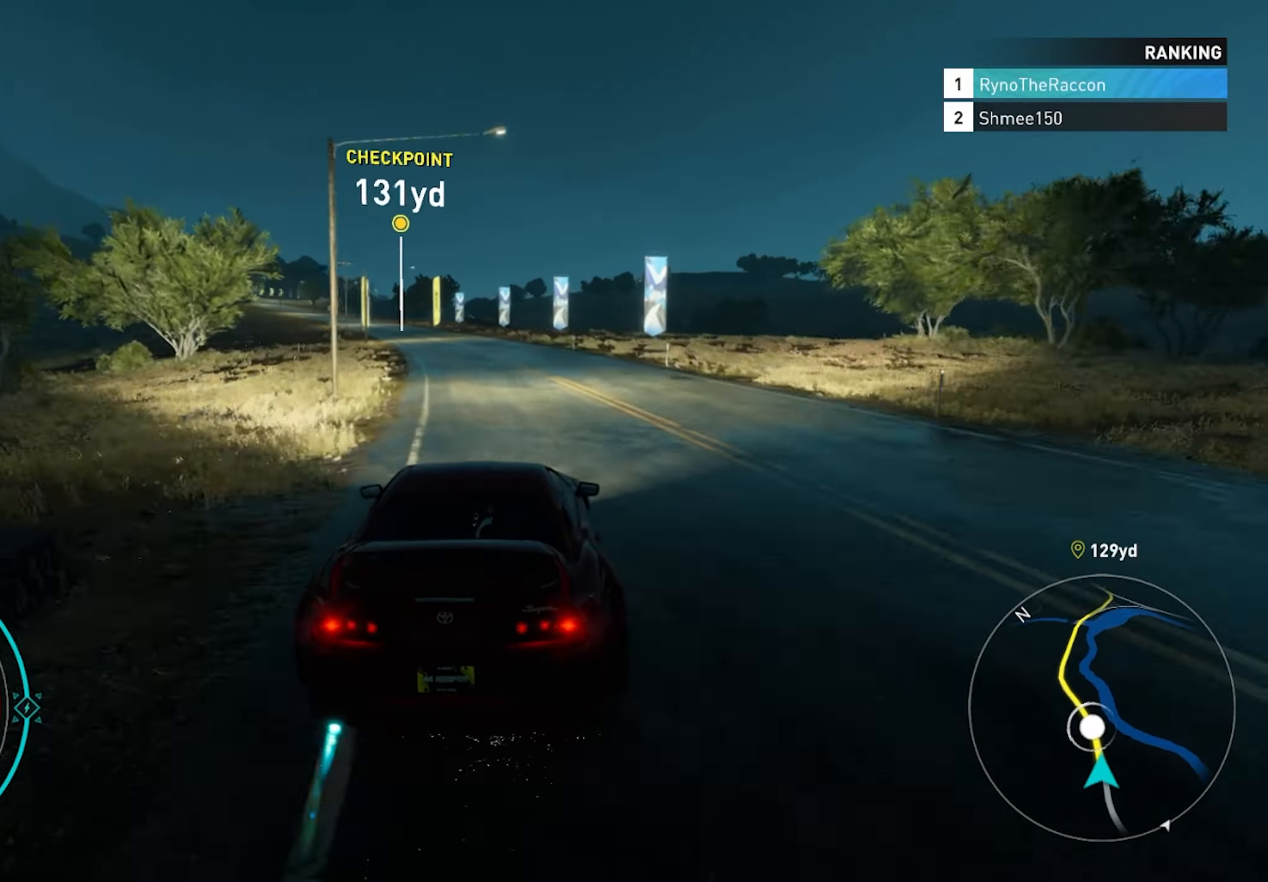
{"buttons": ["R2"], "left_stick": "center", "right_stick": "center", "events": []}
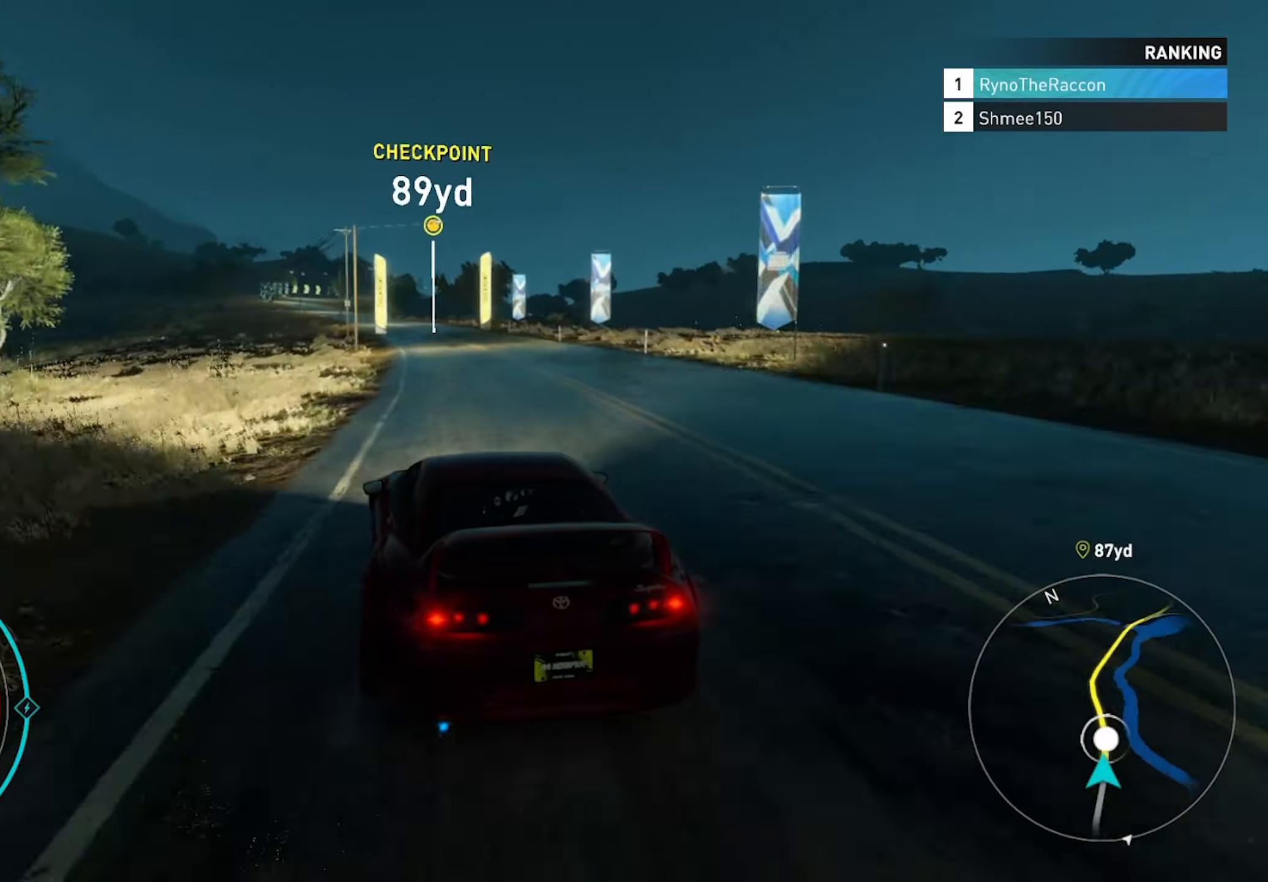
{"buttons": ["R2"], "left_stick": "center", "right_stick": "center", "events": [[367, "R1", "down"], [483, "R1", "up"]]}
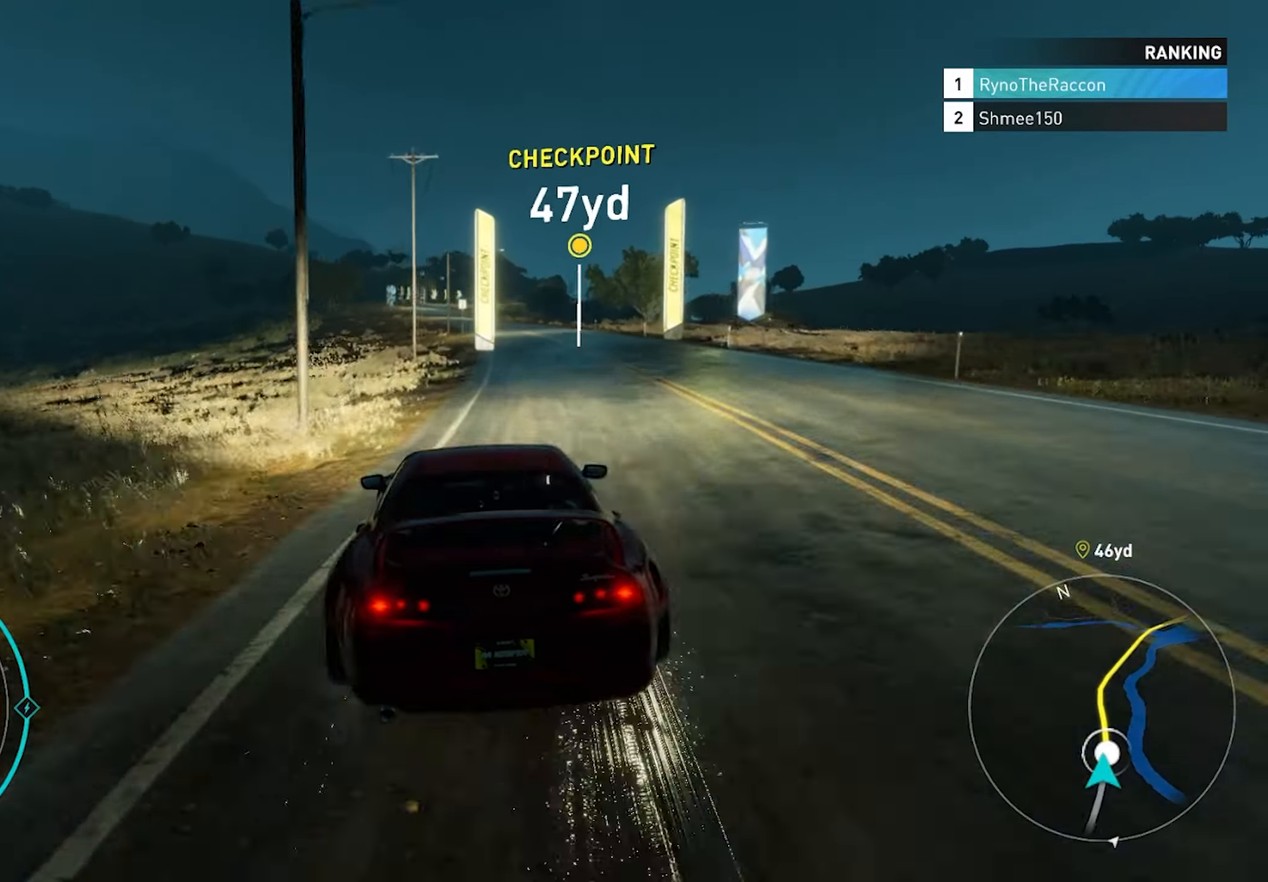
{"buttons": ["CROSS", "R2"], "left_stick": "center", "right_stick": "center", "events": [[67, "CROSS", "down"]]}
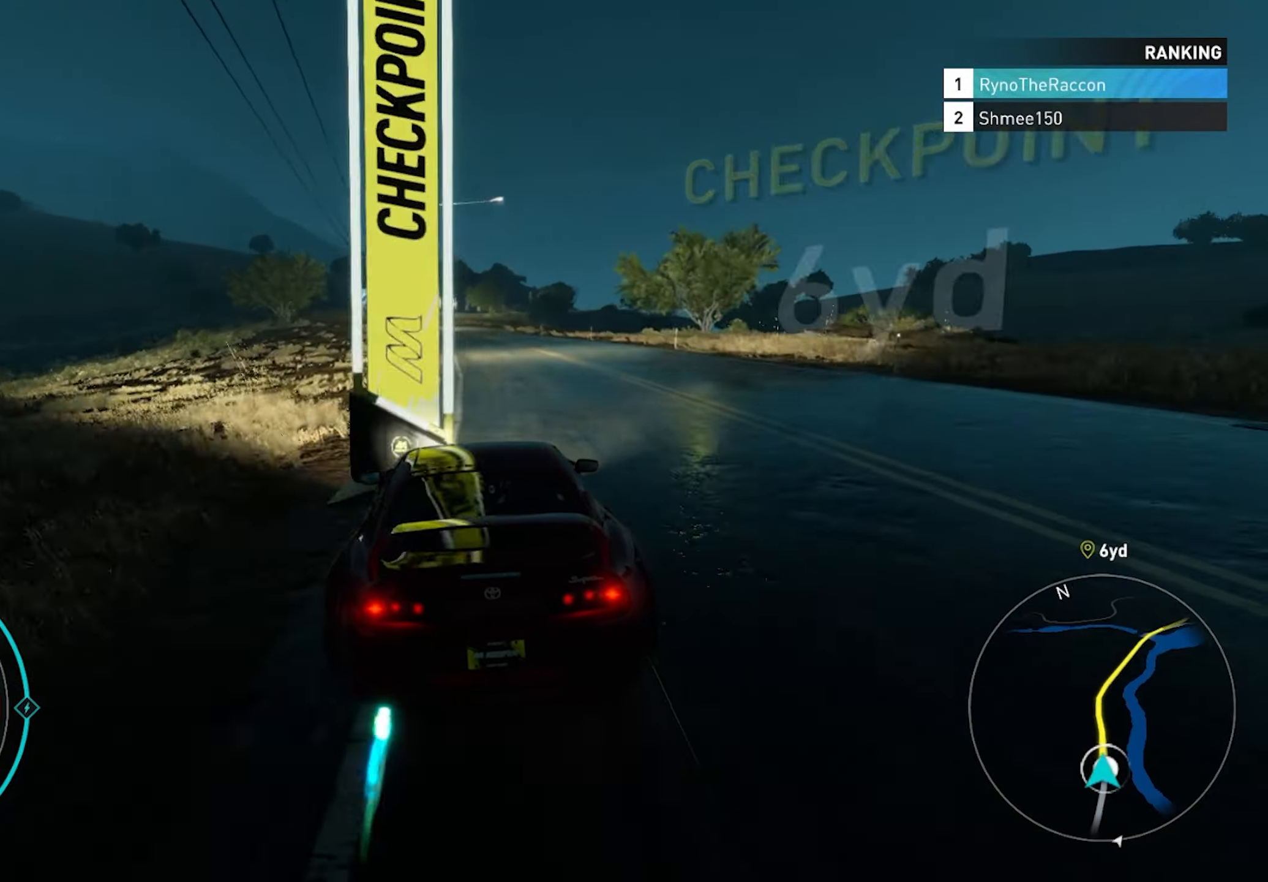
{"buttons": ["CROSS", "R2"], "left_stick": "center", "right_stick": "center", "events": []}
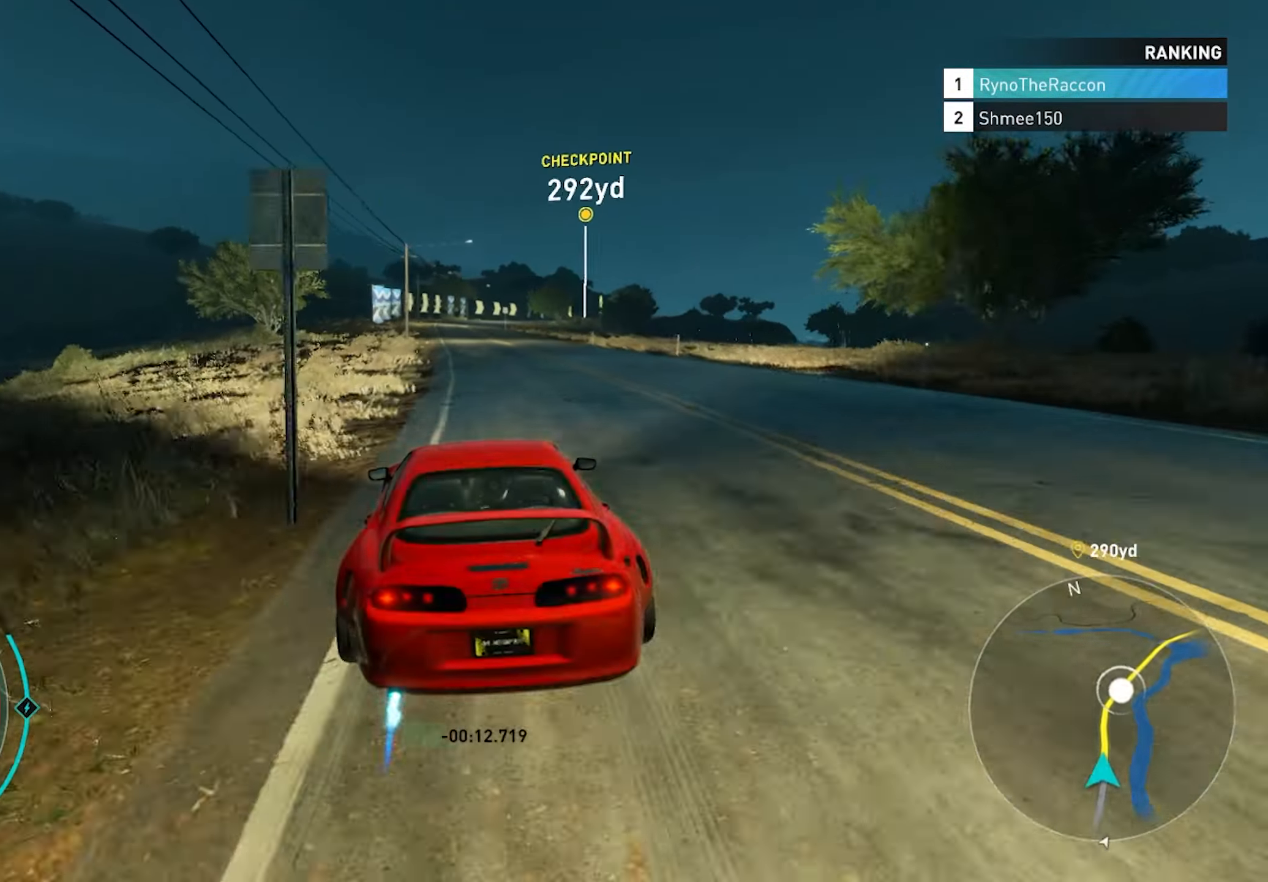
{"buttons": ["CROSS", "R2"], "left_stick": "center", "right_stick": "center", "events": []}
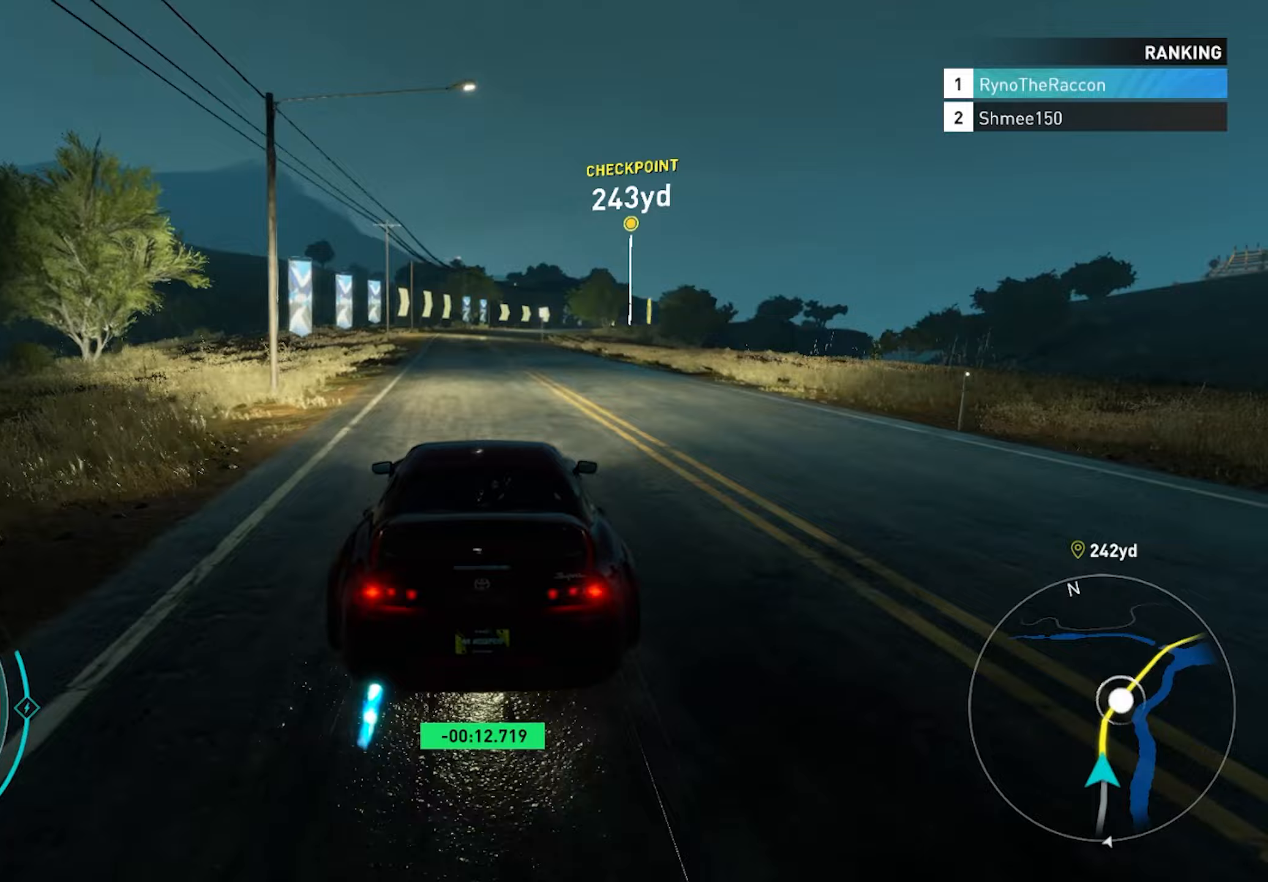
{"buttons": ["R2"], "left_stick": "center", "right_stick": "center", "events": [[267, "CROSS", "up"], [283, "left_stick", "right"], [417, "left_stick", "center"]]}
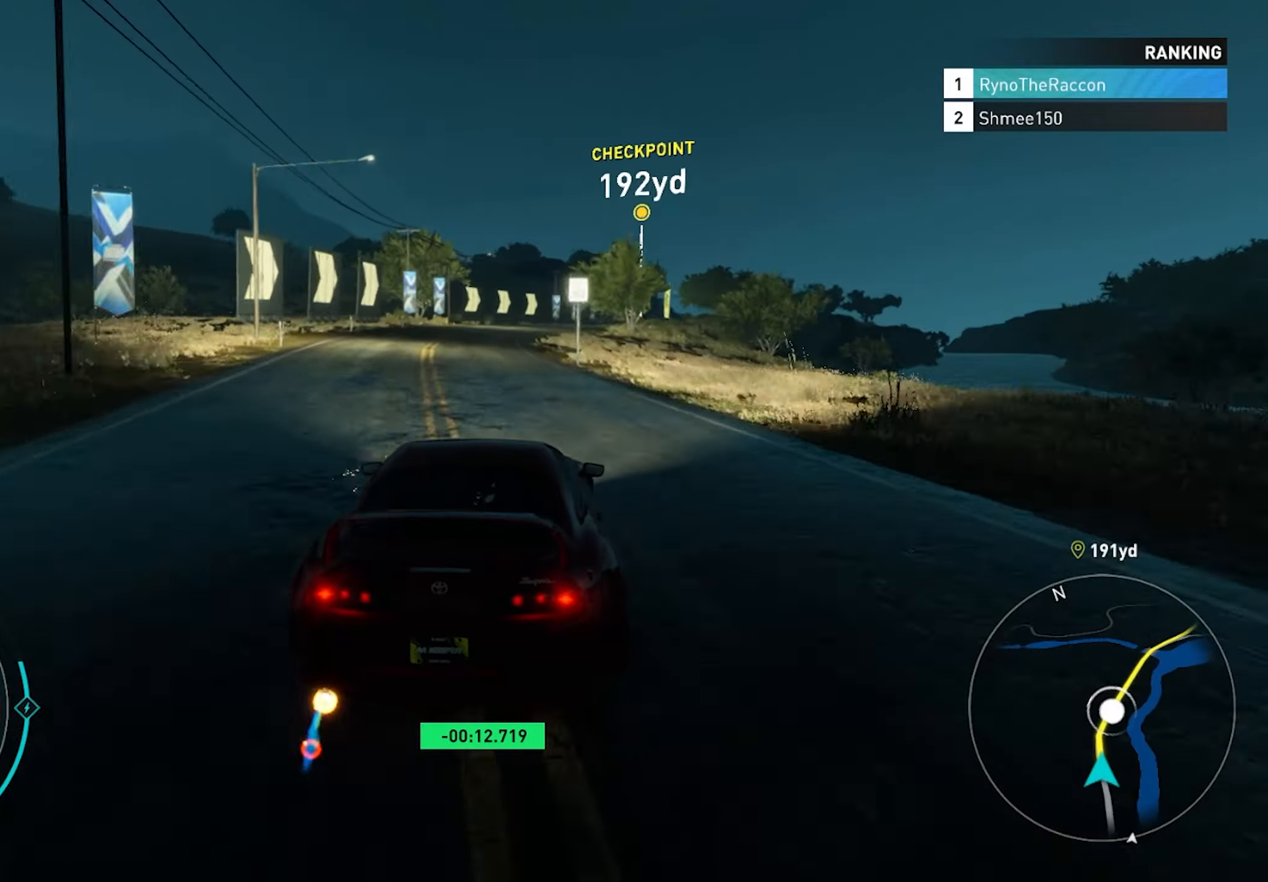
{"buttons": ["R2"], "left_stick": "center", "right_stick": "center", "events": []}
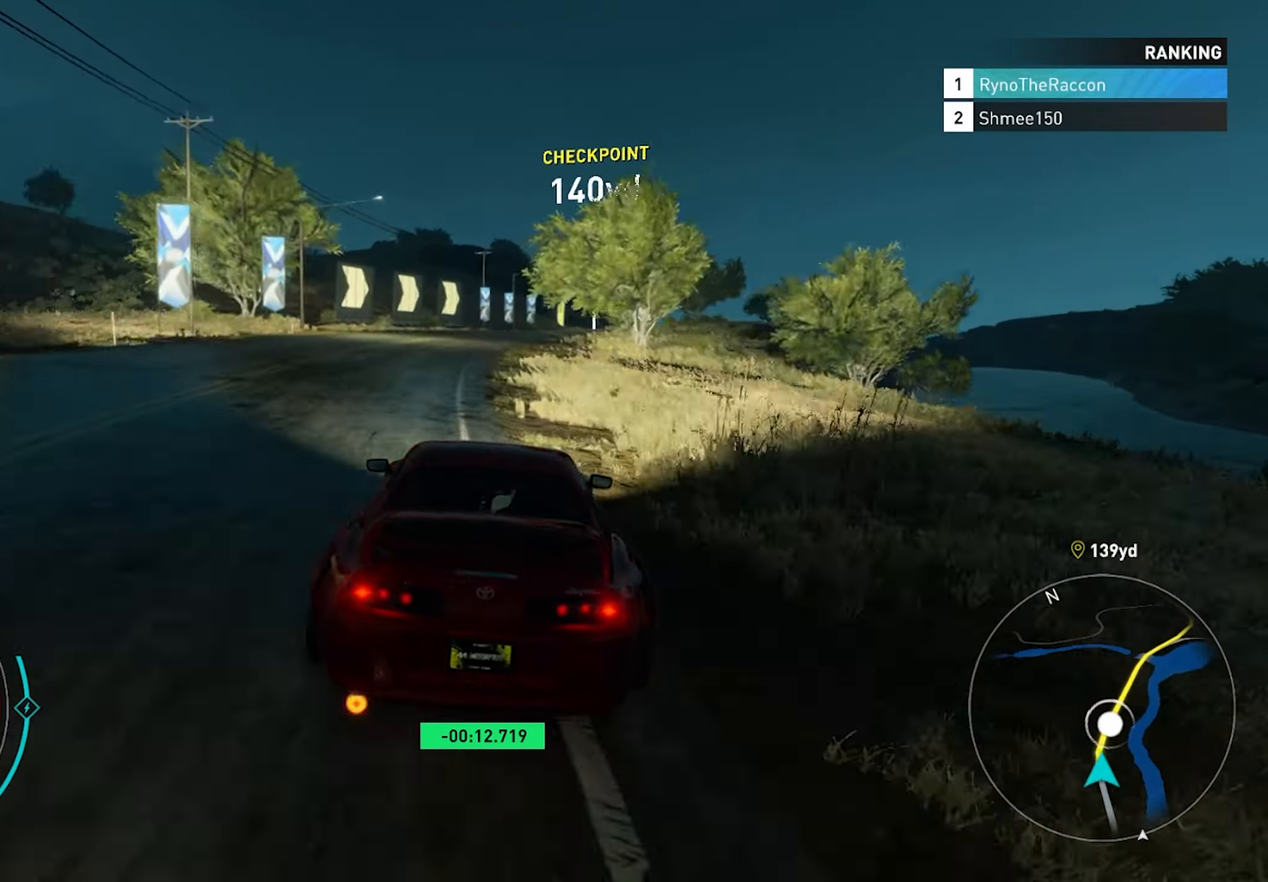
{"buttons": ["R2"], "left_stick": "center", "right_stick": "center", "events": []}
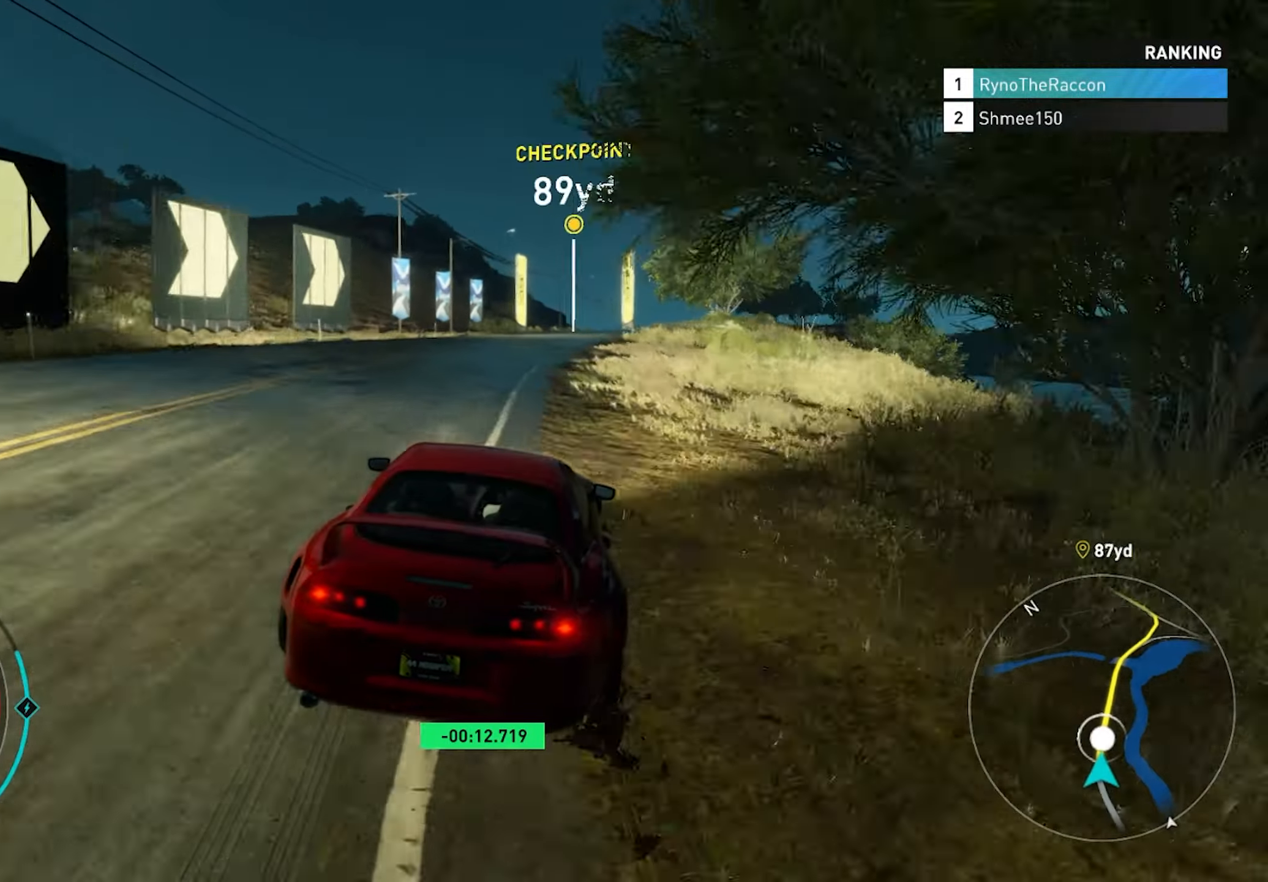
{"buttons": ["R2"], "left_stick": "center", "right_stick": "center", "events": []}
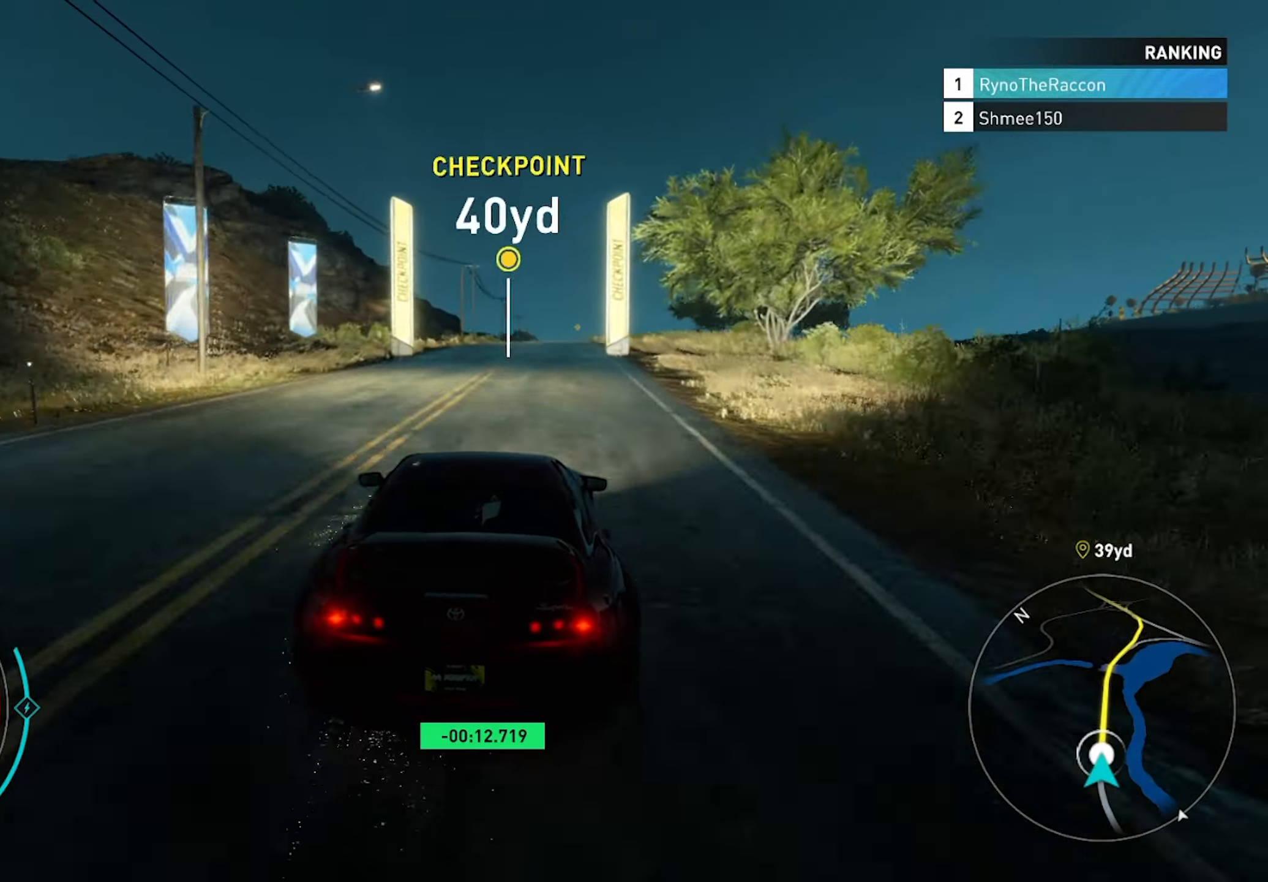
{"buttons": ["R2"], "left_stick": "center", "right_stick": "center", "events": []}
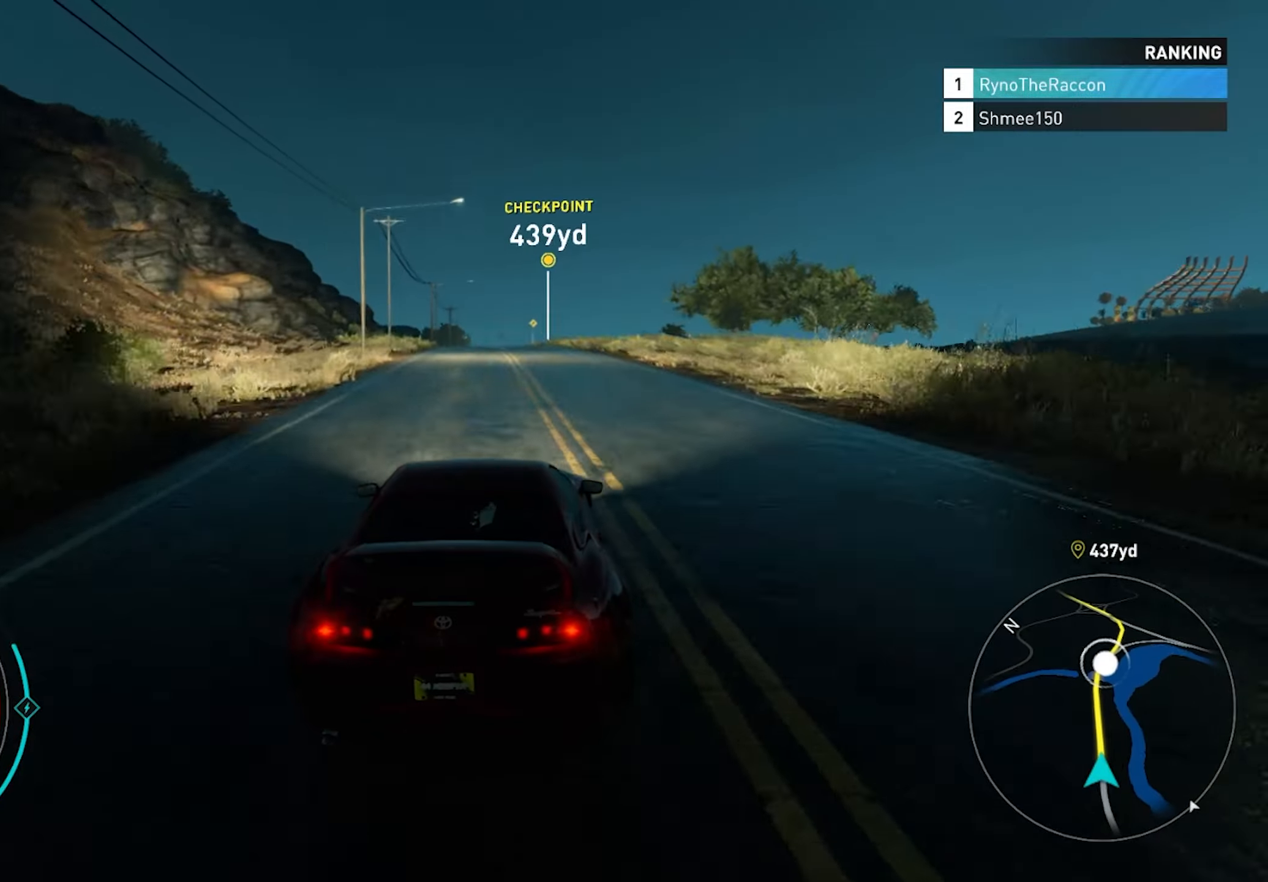
{"buttons": ["R2"], "left_stick": "center", "right_stick": "center", "events": []}
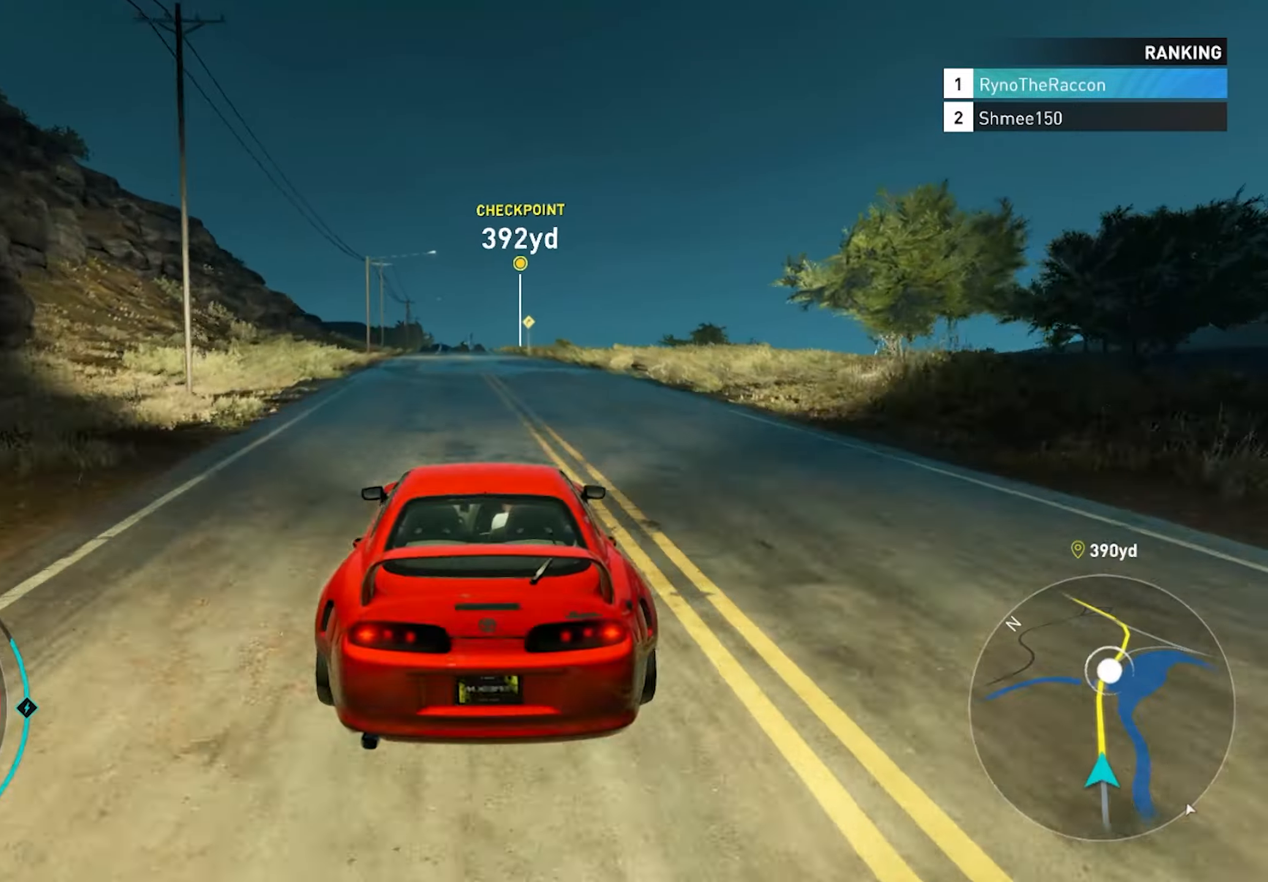
{"buttons": ["R2"], "left_stick": "center", "right_stick": "center", "events": []}
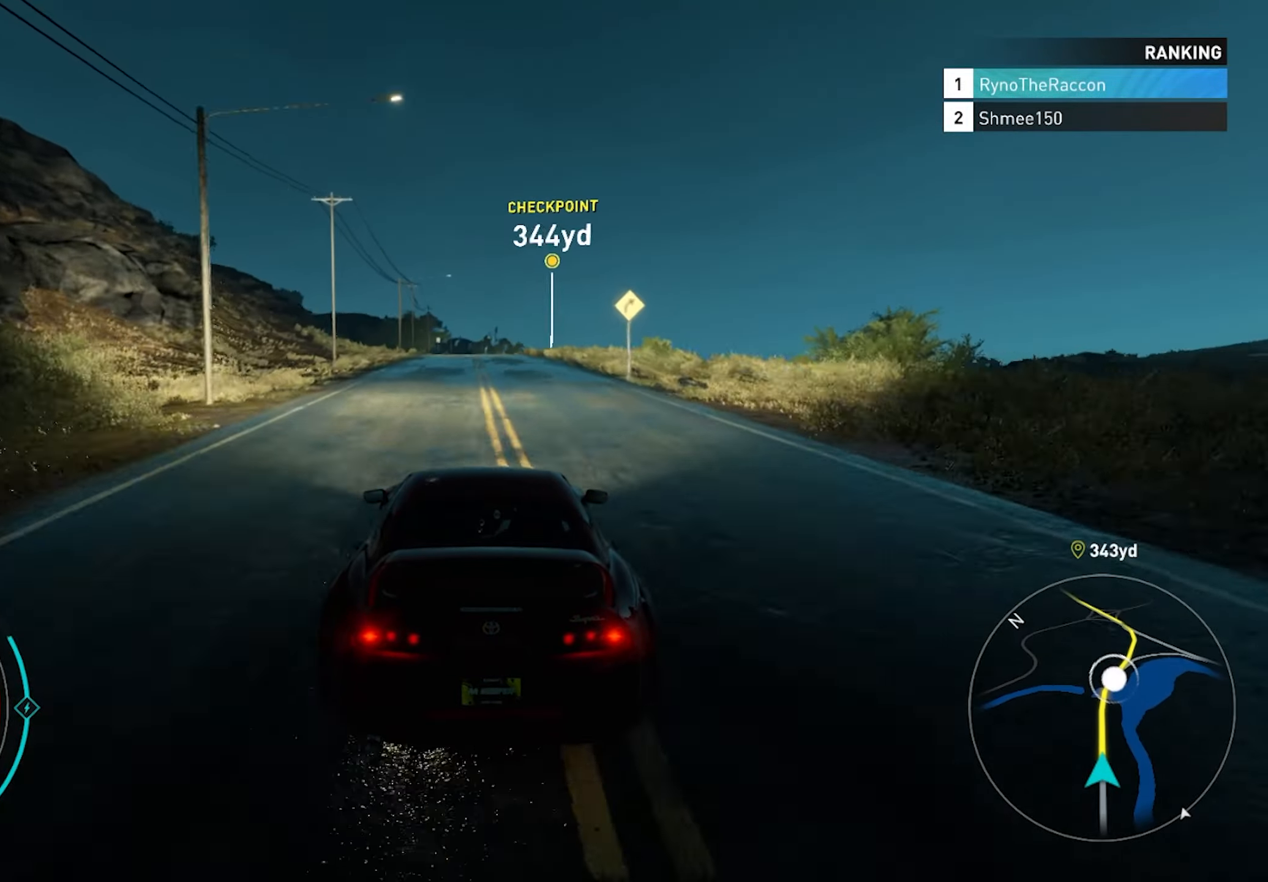
{"buttons": ["R2"], "left_stick": "center", "right_stick": "center", "events": []}
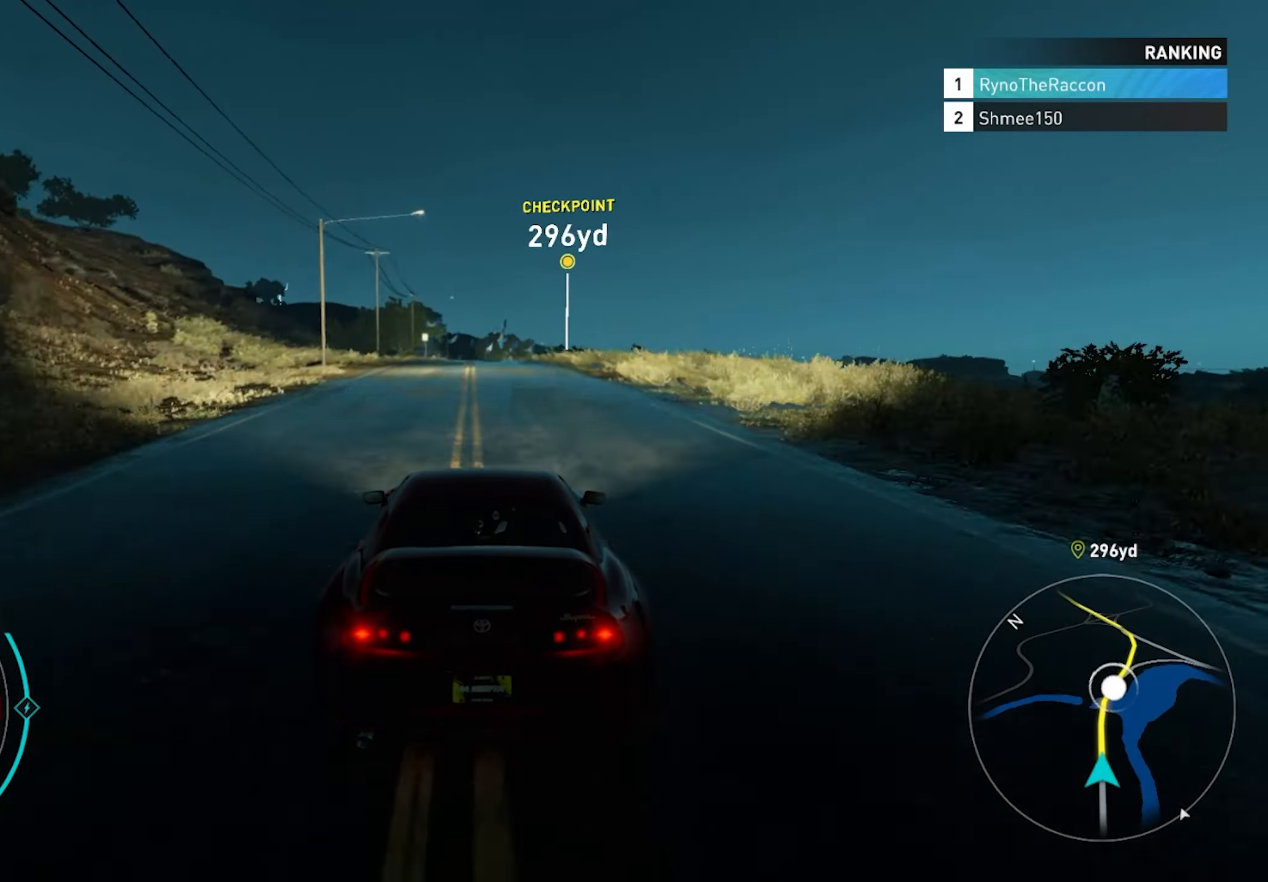
{"buttons": ["CROSS", "R2"], "left_stick": "center", "right_stick": "center", "events": [[33, "CROSS", "down"]]}
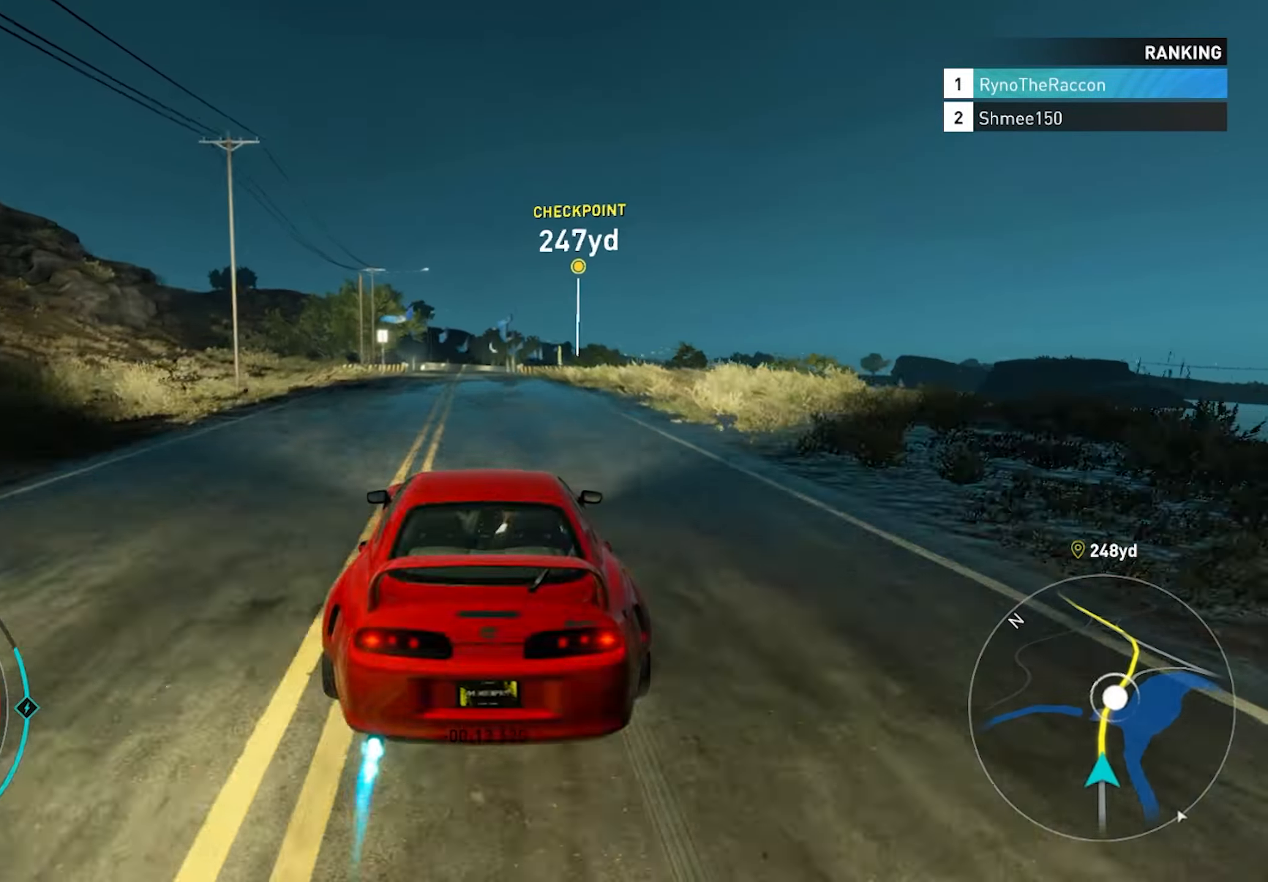
{"buttons": ["R2"], "left_stick": "center", "right_stick": "center", "events": [[200, "CROSS", "up"]]}
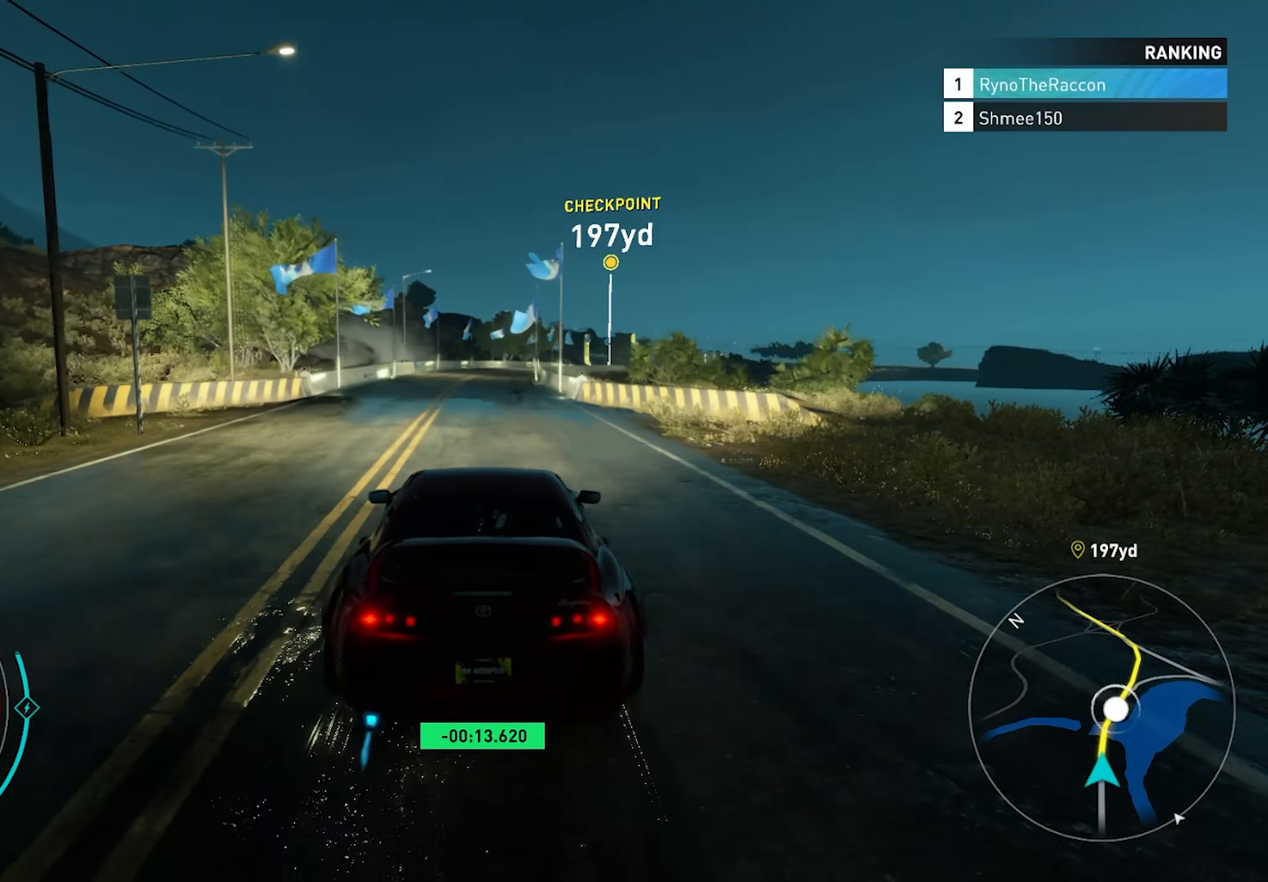
{"buttons": ["R2"], "left_stick": "right", "right_stick": "center", "events": [[183, "left_stick", "right"], [350, "left_stick", "center"], [483, "left_stick", "right"]]}
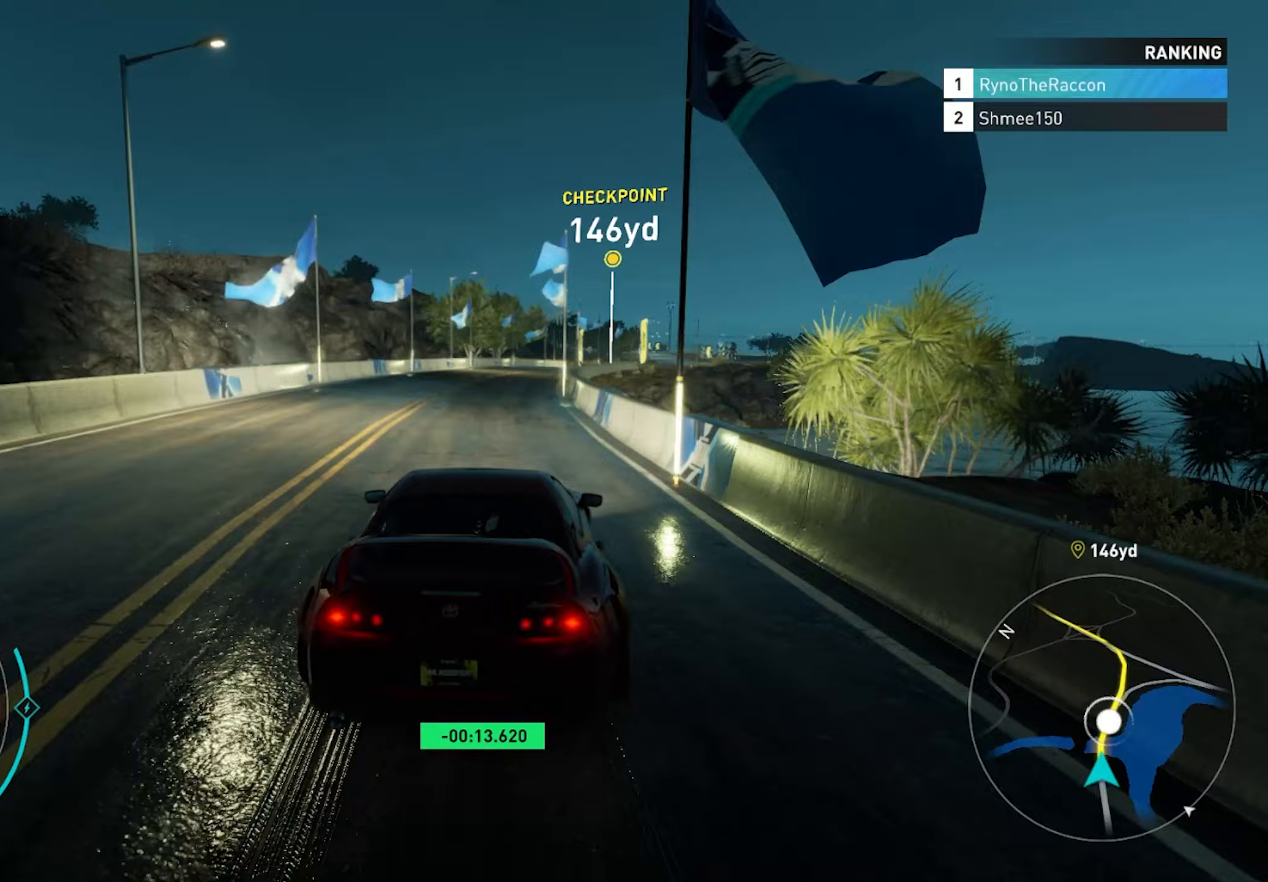
{"buttons": ["R2"], "left_stick": "right", "right_stick": "center", "events": [[50, "left_stick", "center"], [167, "left_stick", "right"]]}
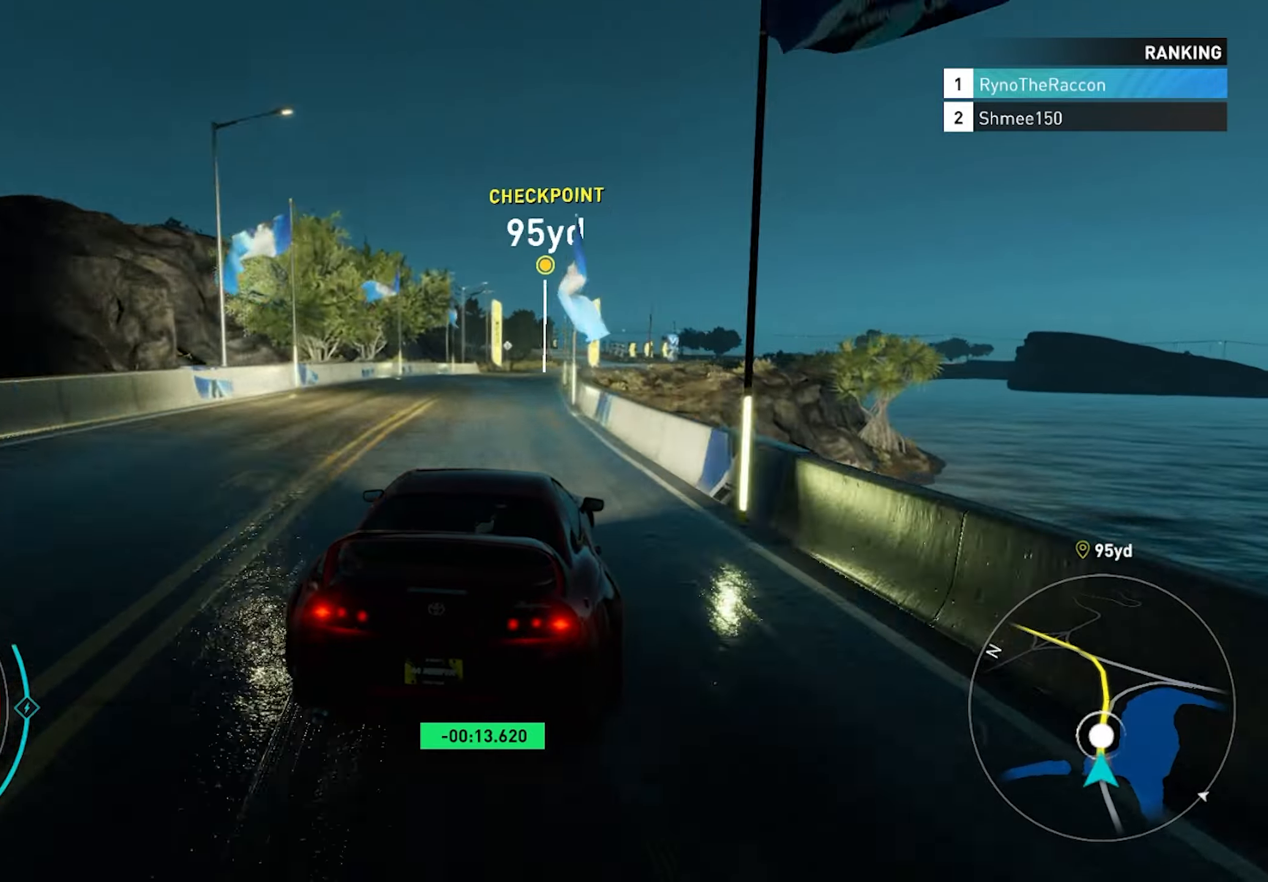
{"buttons": ["R2"], "left_stick": "right", "right_stick": "center", "events": []}
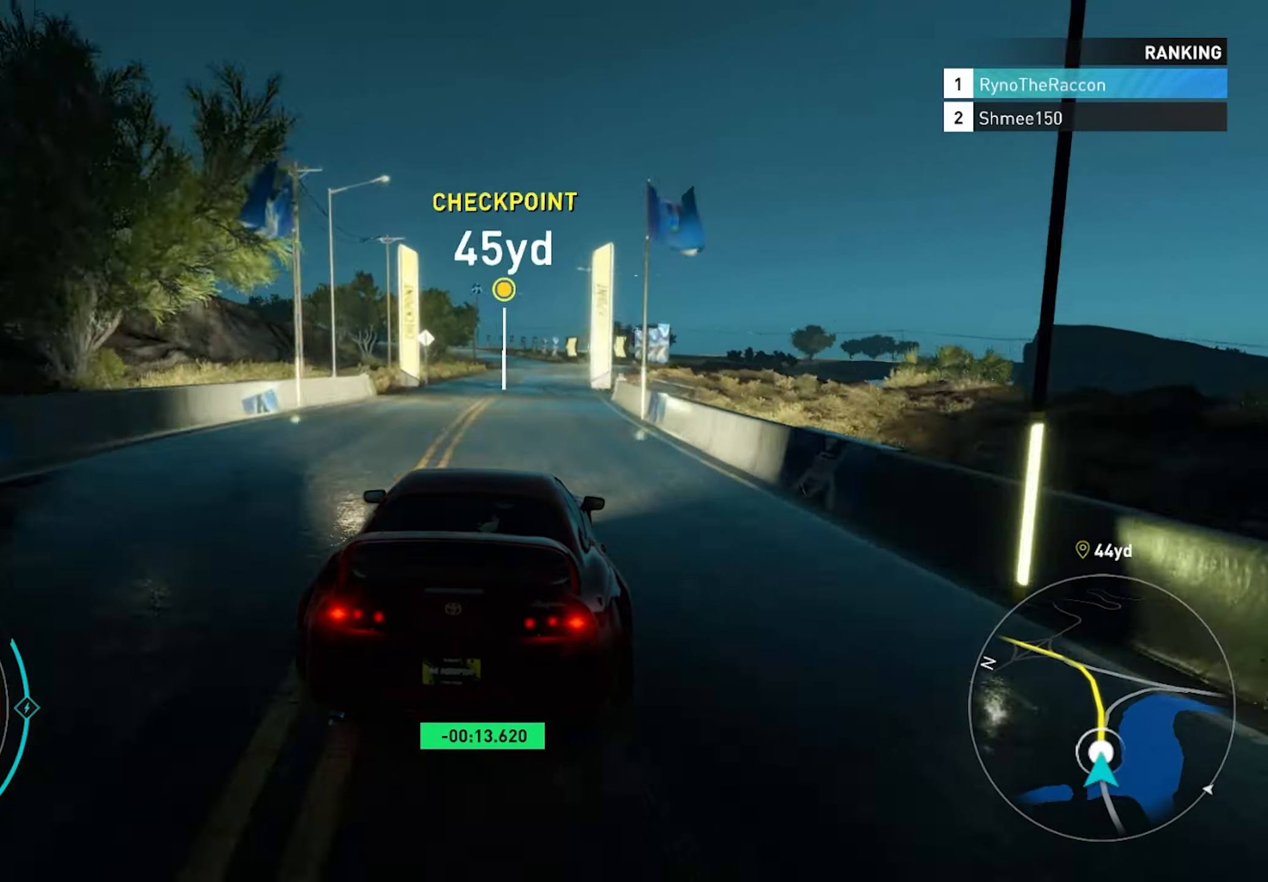
{"buttons": ["R2"], "left_stick": "center", "right_stick": "center", "events": [[233, "left_stick", "center"]]}
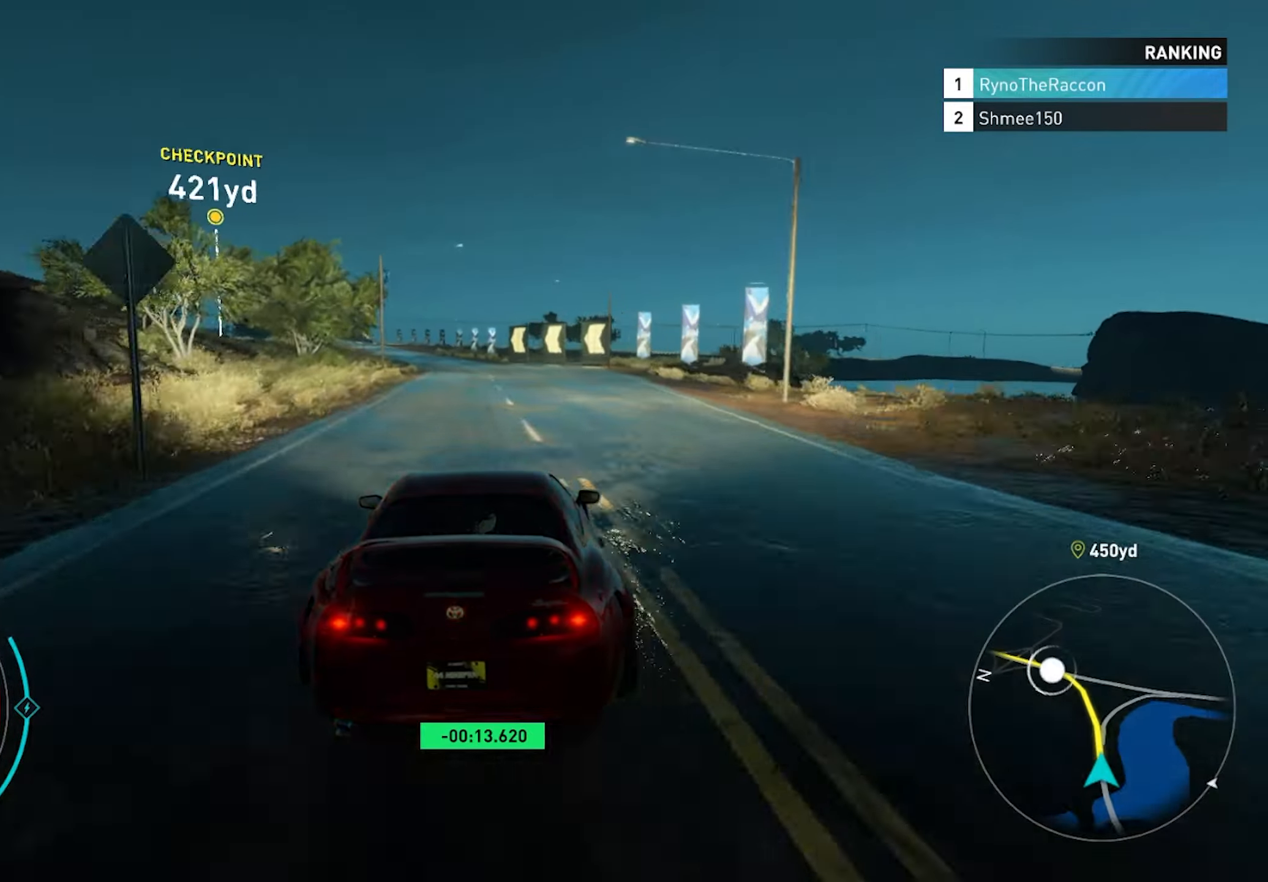
{"buttons": ["R2"], "left_stick": "center", "right_stick": "center", "events": []}
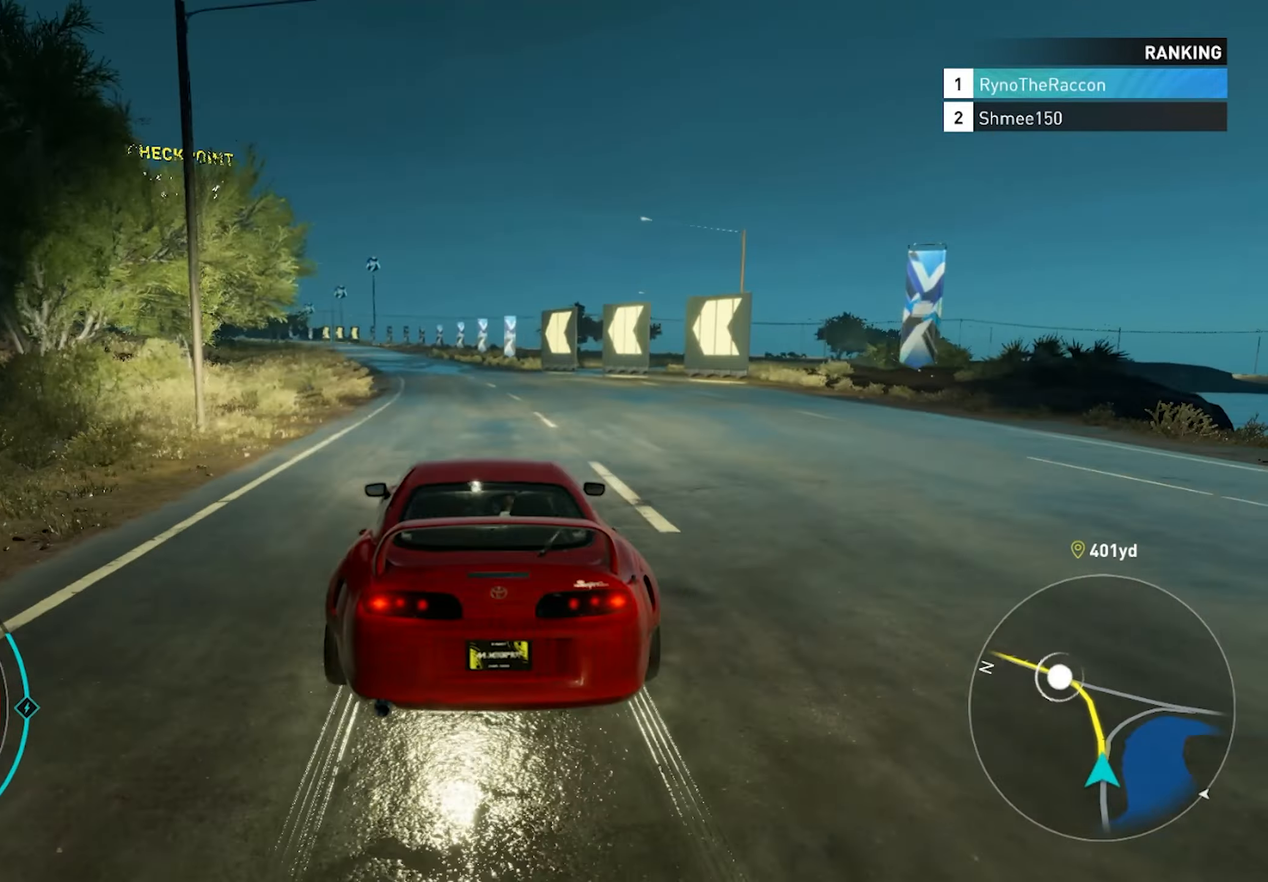
{"buttons": ["R2"], "left_stick": "center", "right_stick": "center", "events": []}
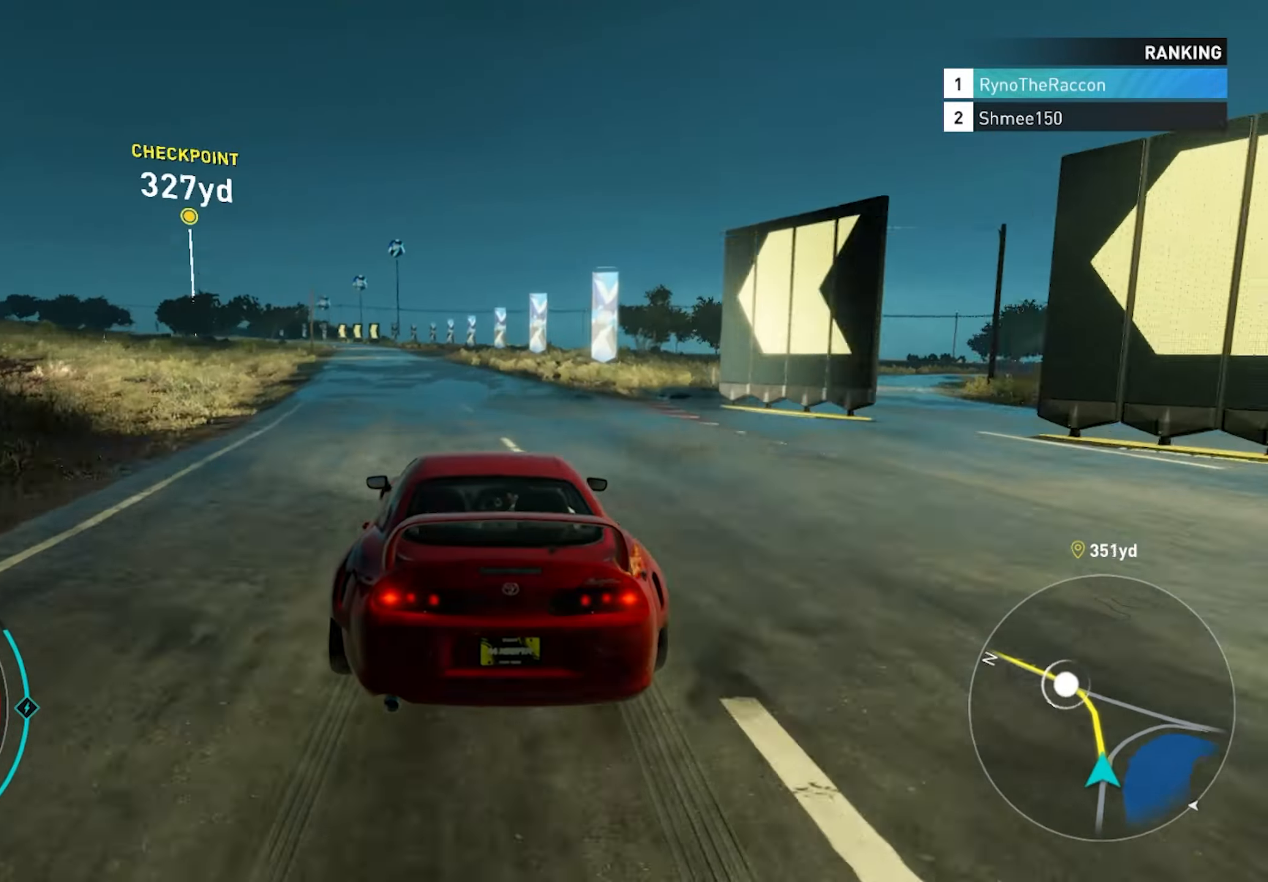
{"buttons": ["R2"], "left_stick": "center", "right_stick": "center", "events": []}
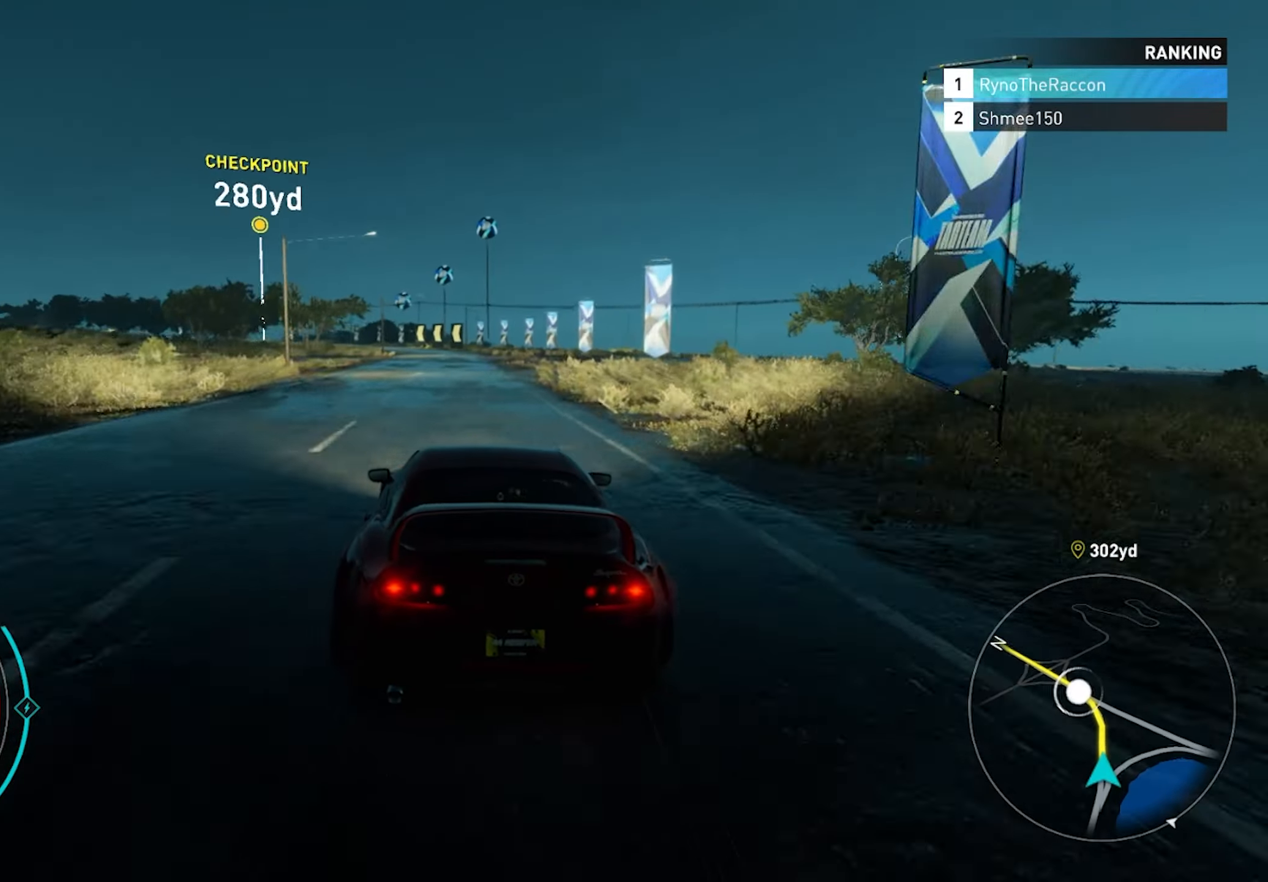
{"buttons": ["R2"], "left_stick": "center", "right_stick": "center", "events": []}
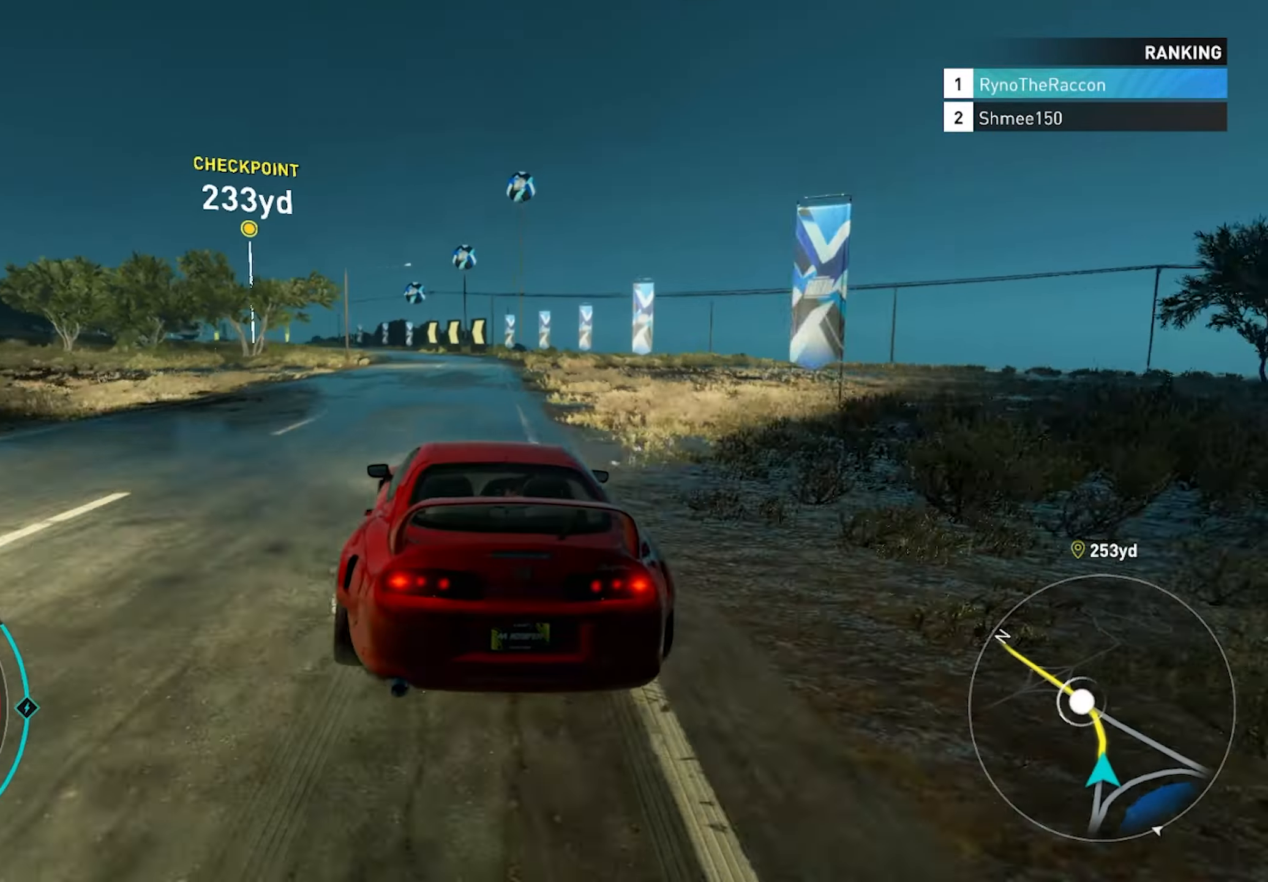
{"buttons": ["R2"], "left_stick": "center", "right_stick": "center", "events": []}
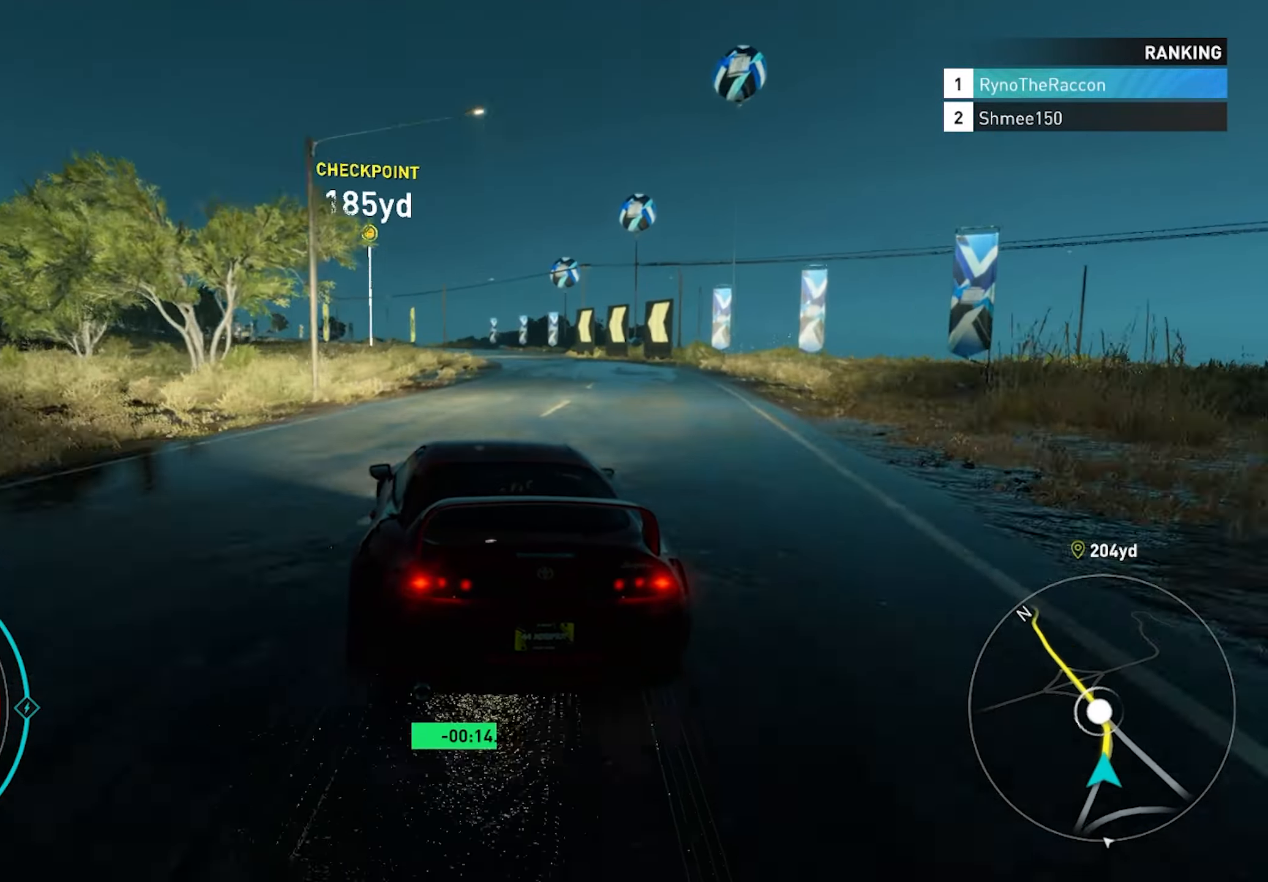
{"buttons": ["R2"], "left_stick": "center", "right_stick": "center", "events": []}